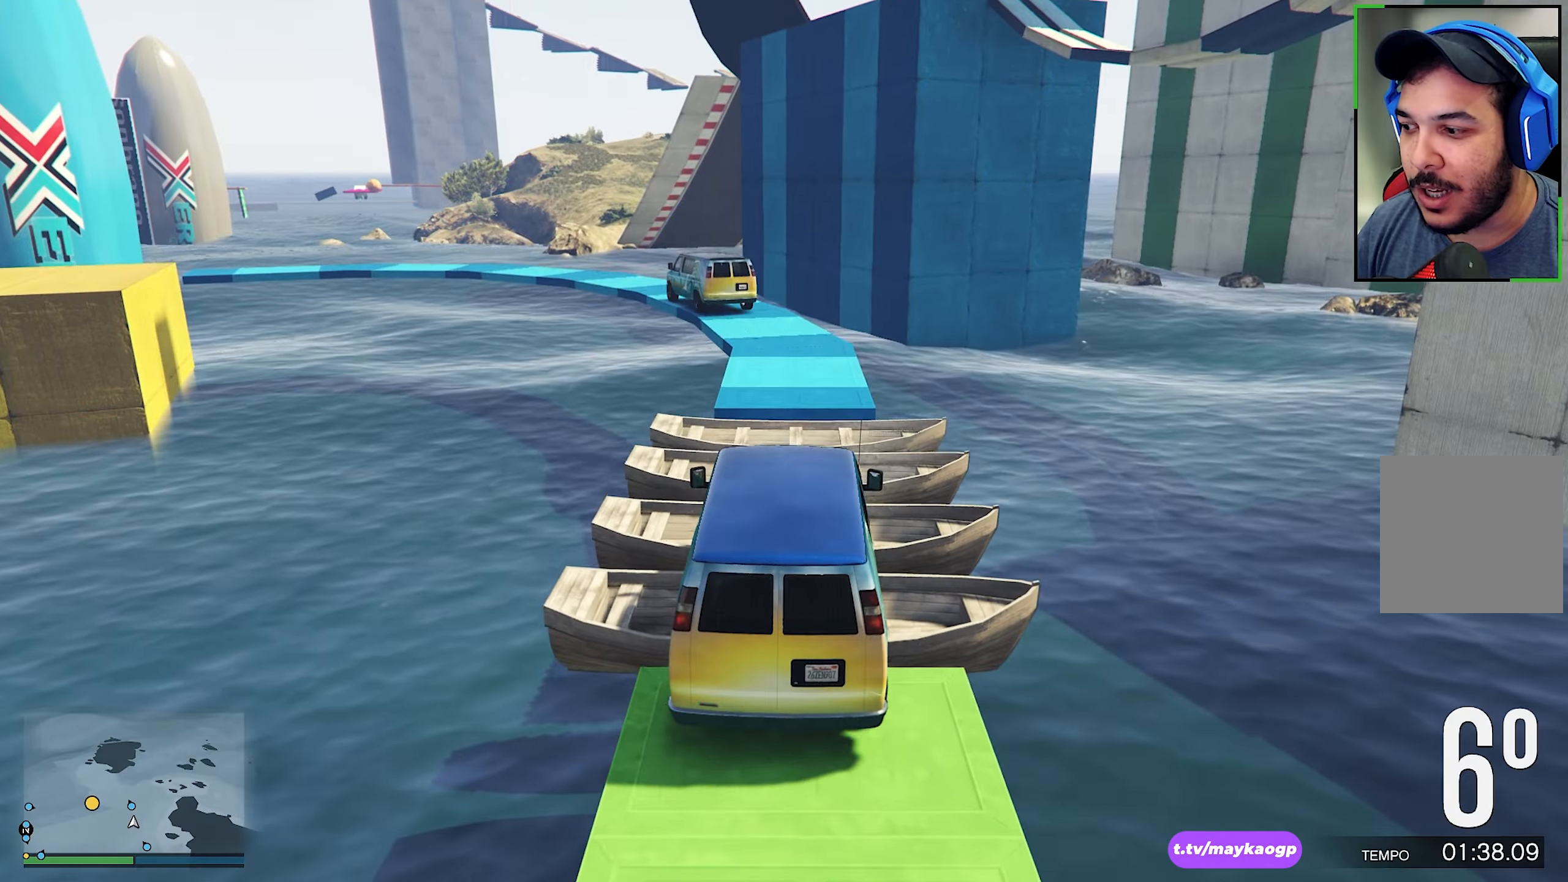
Gameplay with a controller (Xbox layout); each line is a JSON object with the inputs held at the frame after it. "events" lists button and stick changes between this image and that frame as [ms after this image, input, new state], when the widget could be followed in between. Not read: R3.
{"buttons": ["R2"], "left_stick": "center", "right_stick": "center", "events": [[66, "right_stick", "center"], [100, "left_stick", "left"], [216, "left_stick", "center"], [266, "right_stick", "down"], [433, "right_stick", "center"]]}
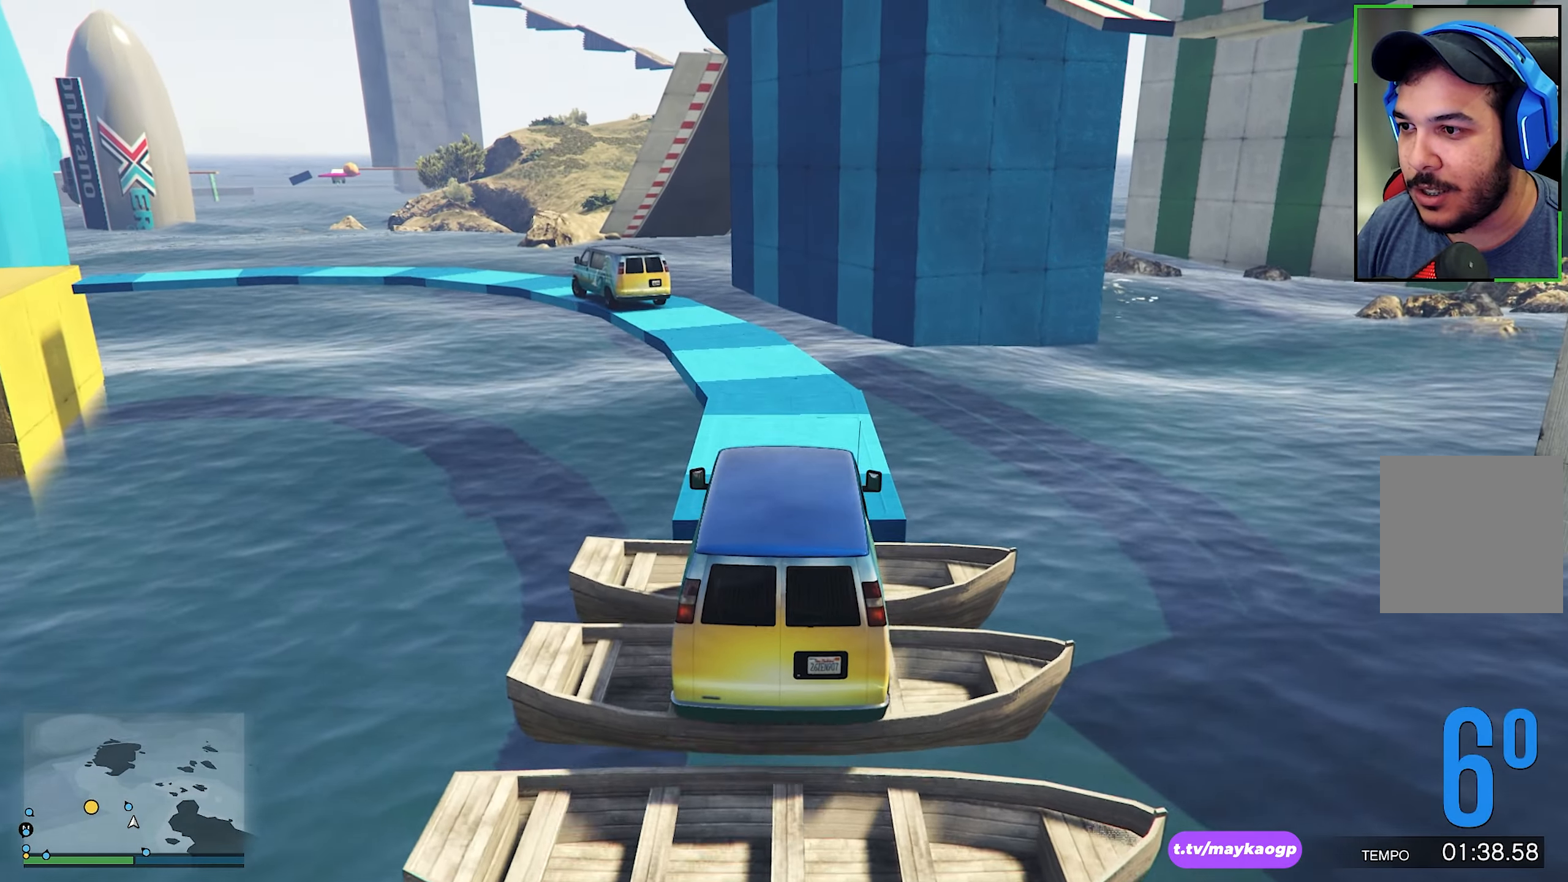
{"buttons": ["R2"], "left_stick": "left", "right_stick": "center", "events": [[50, "right_stick", "down"], [83, "left_stick", "left"], [266, "right_stick", "center"], [283, "left_stick", "center"], [400, "left_stick", "left"]]}
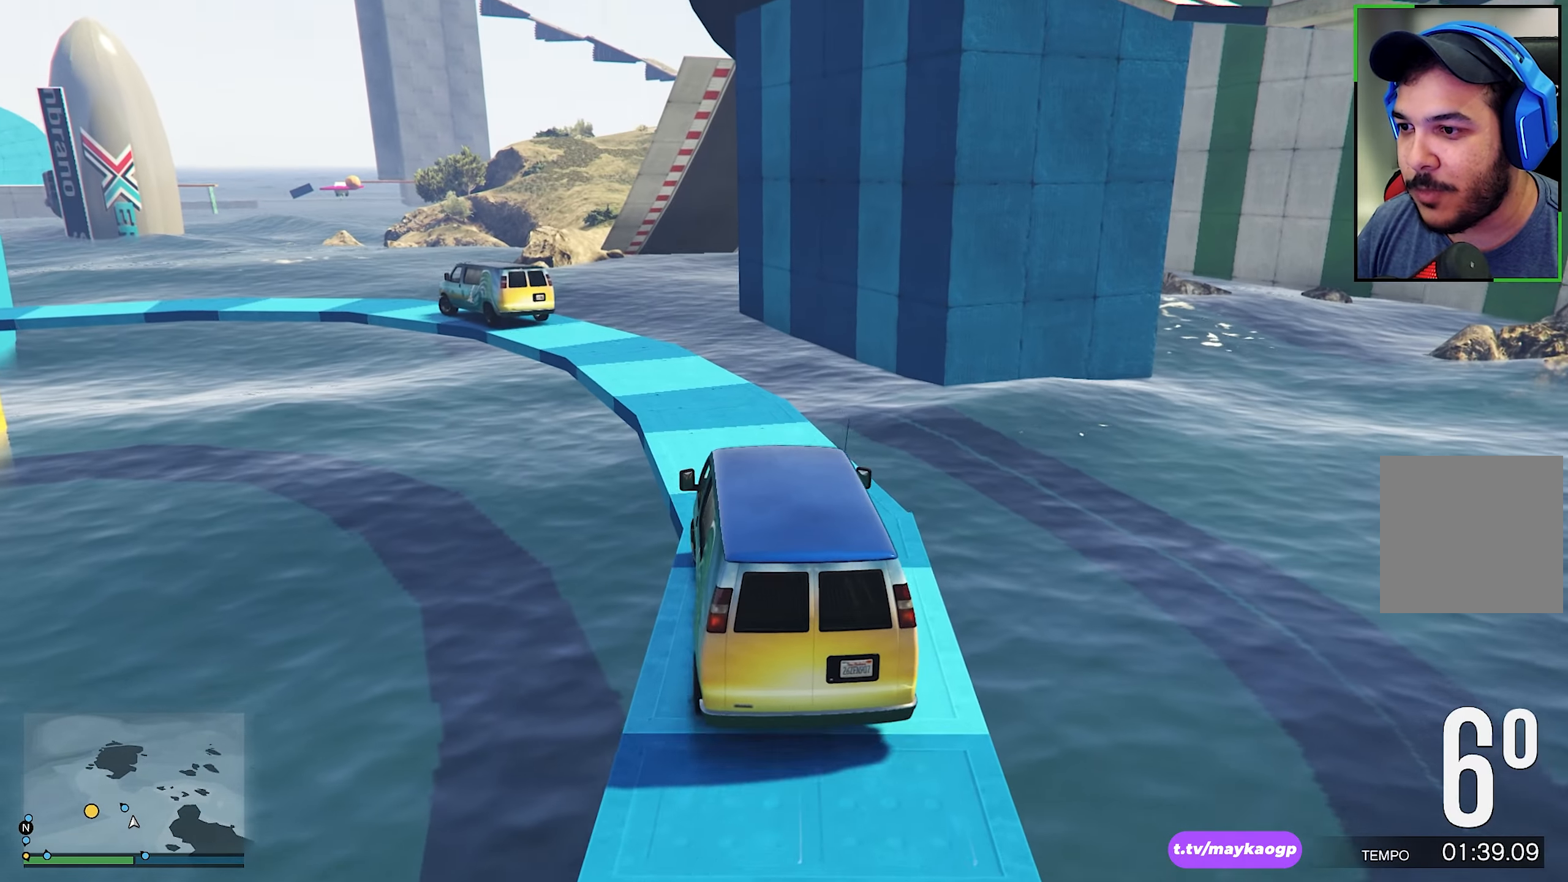
{"buttons": ["R2"], "left_stick": "left", "right_stick": "center", "events": [[50, "left_stick", "center"], [133, "left_stick", "left"], [266, "left_stick", "center"], [433, "left_stick", "left"]]}
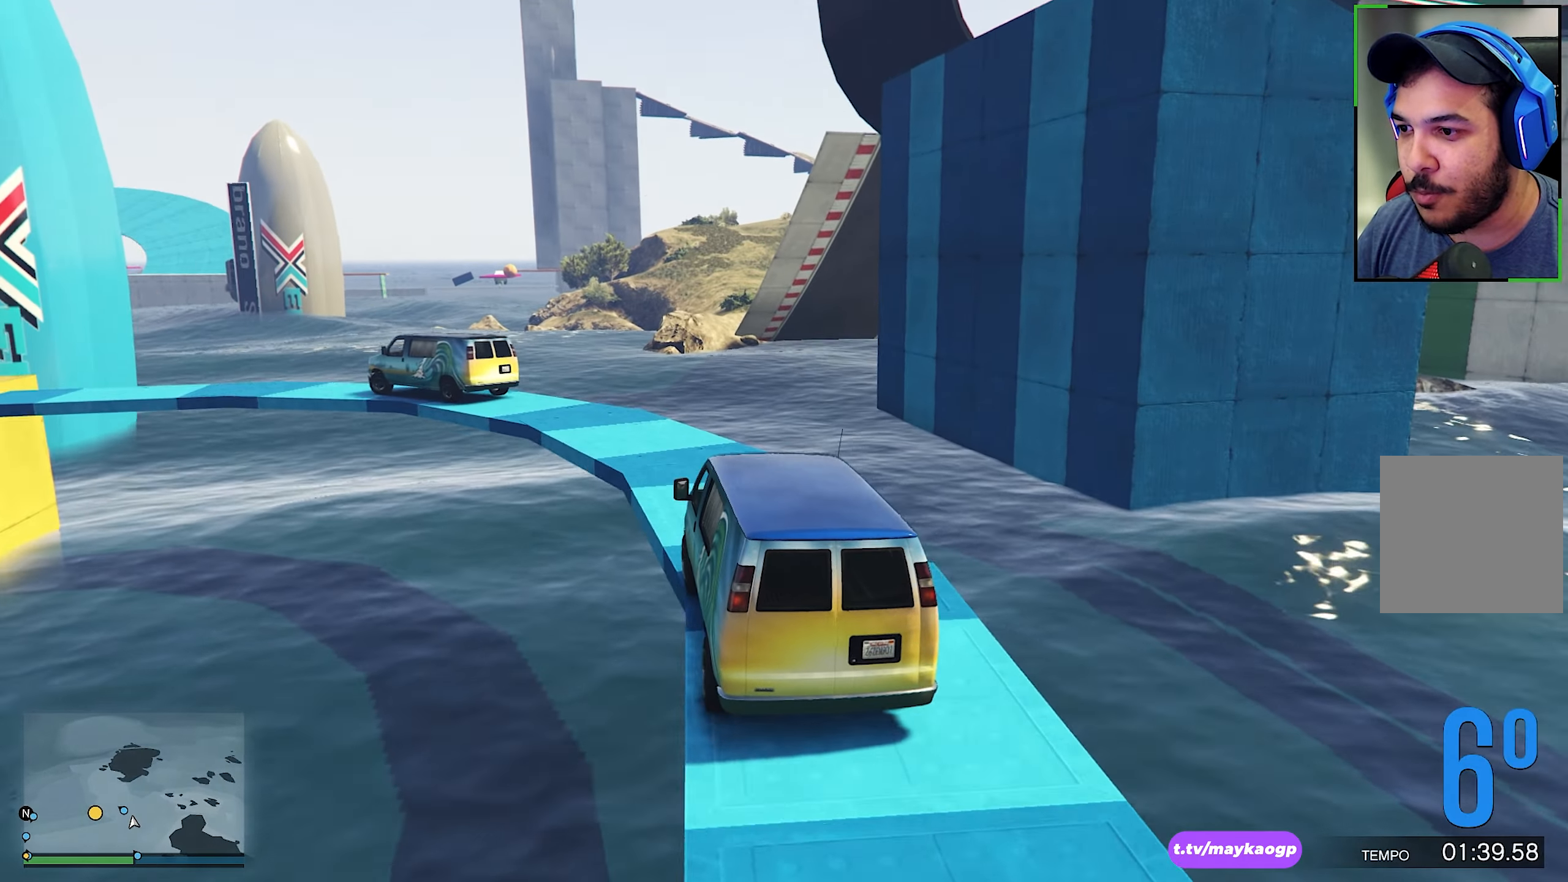
{"buttons": [], "left_stick": "left", "right_stick": "center", "events": [[100, "left_stick", "center"], [250, "left_stick", "left"], [416, "R2", "up"]]}
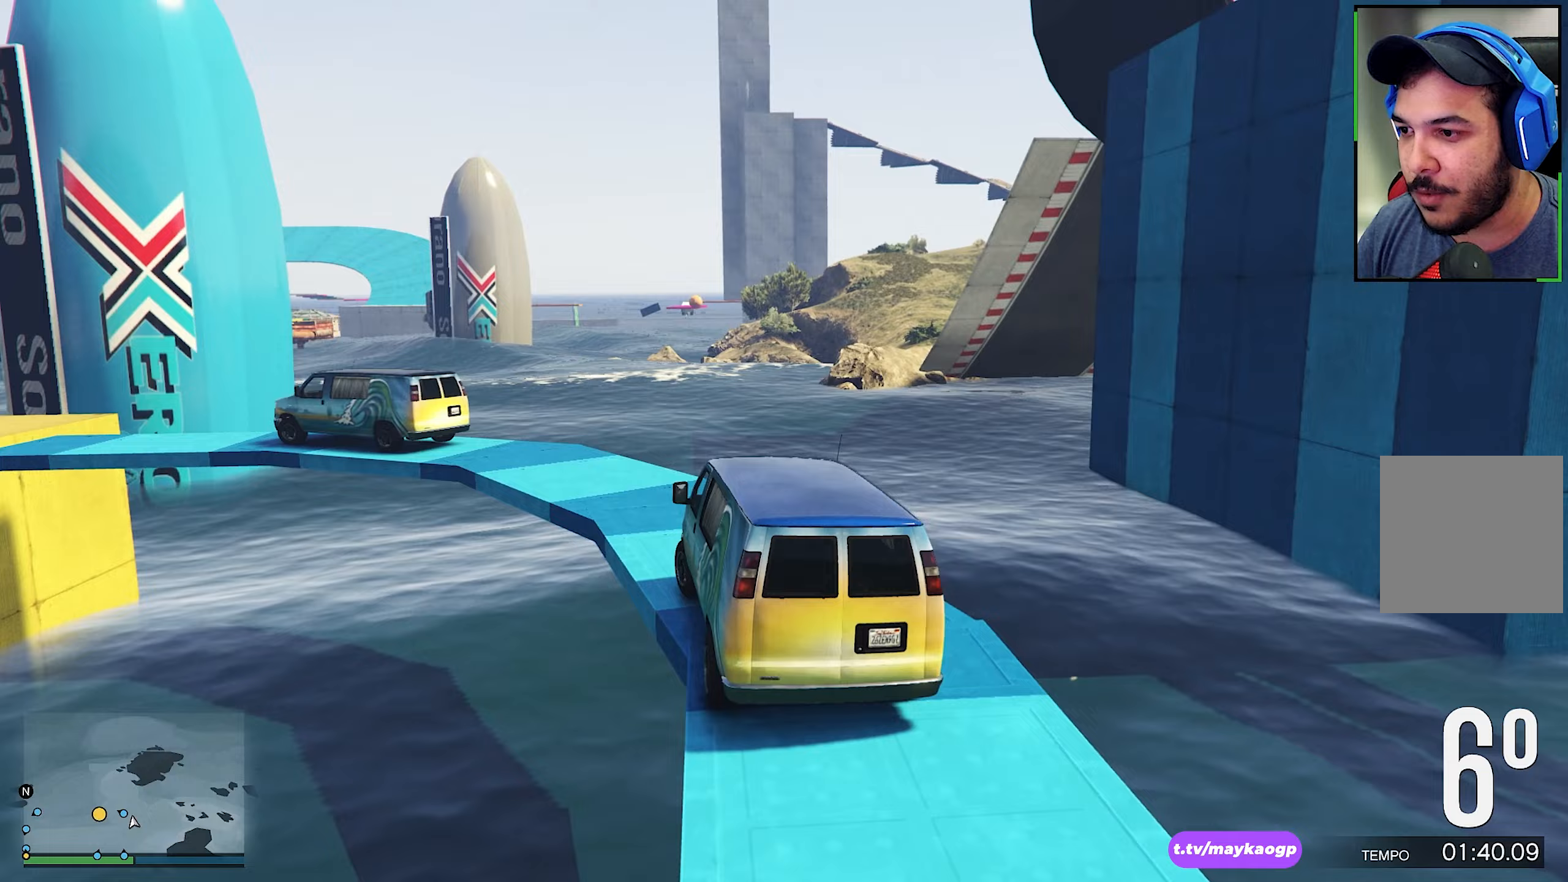
{"buttons": [], "left_stick": "left", "right_stick": "center", "events": [[133, "L2", "down"], [367, "L2", "up"]]}
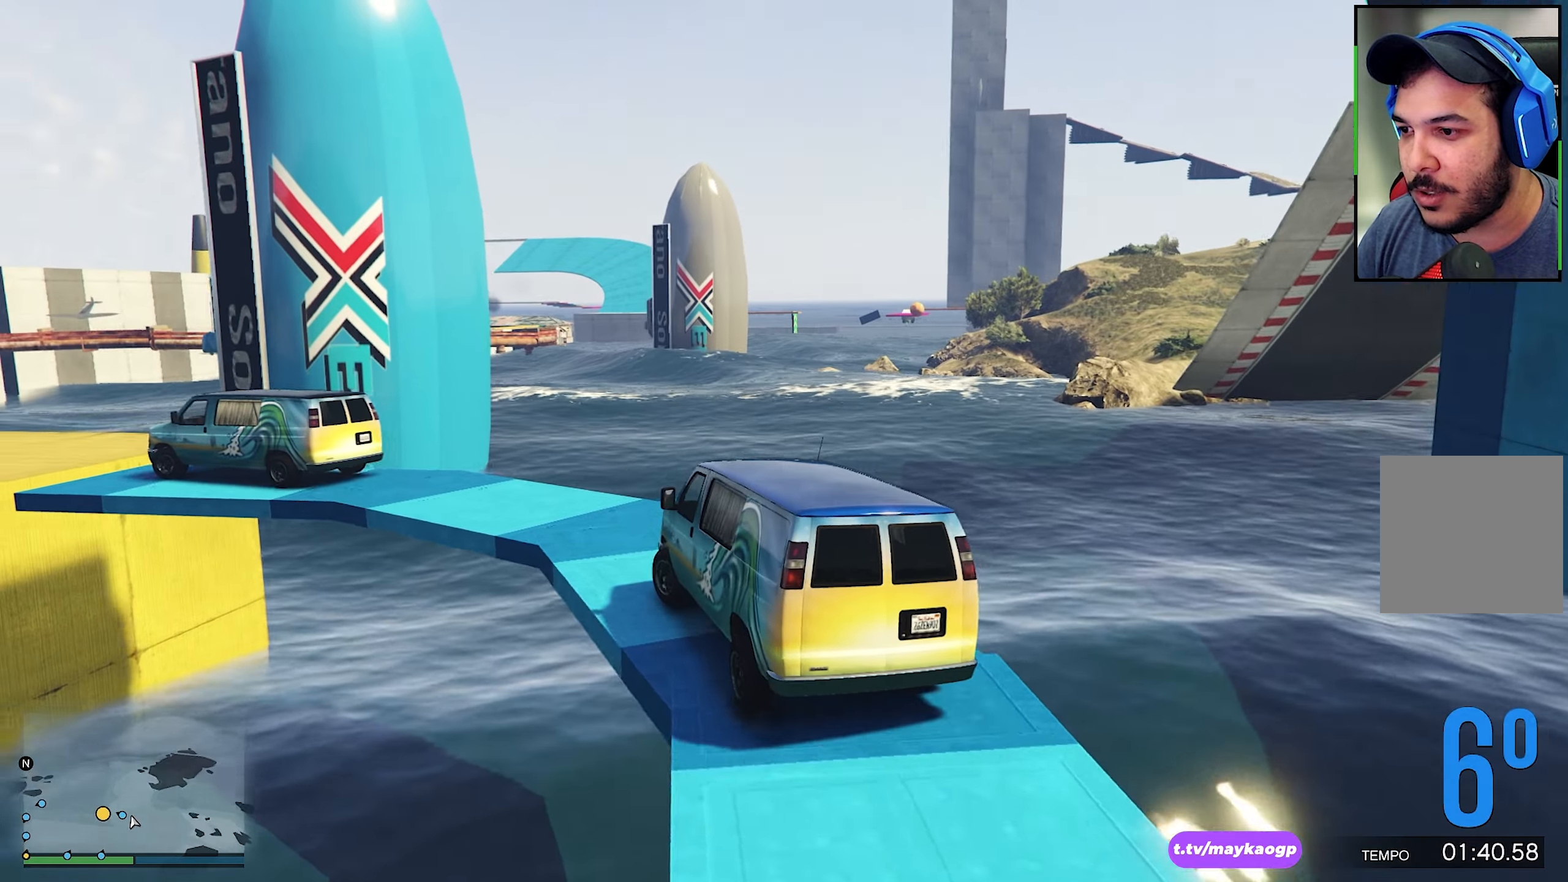
{"buttons": ["R2"], "left_stick": "center", "right_stick": "center", "events": [[367, "R2", "down"], [433, "left_stick", "center"]]}
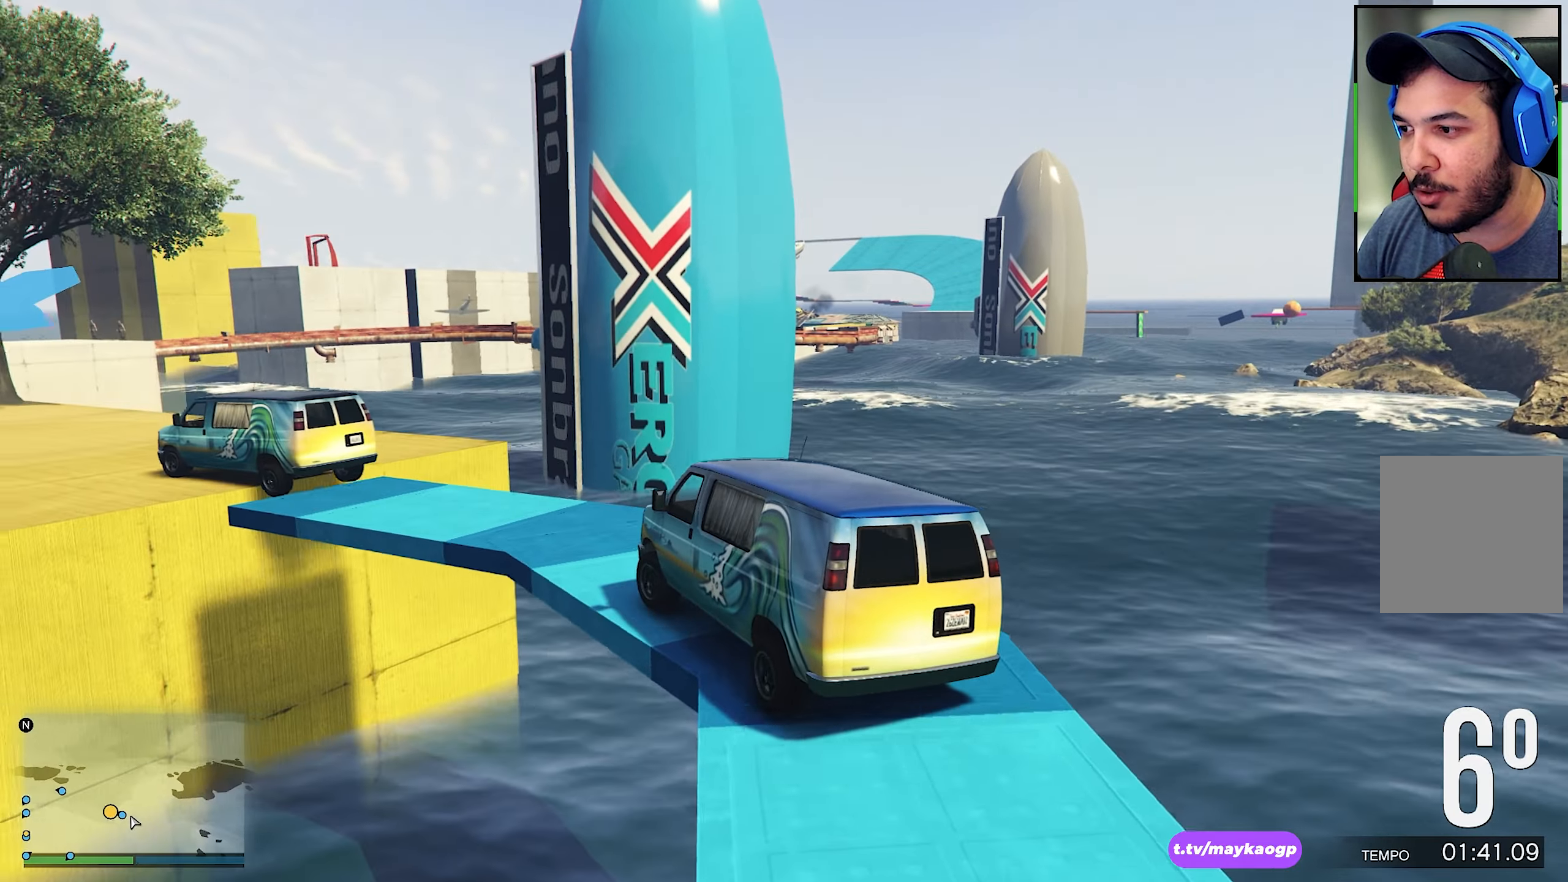
{"buttons": ["R2"], "left_stick": "left", "right_stick": "center", "events": [[67, "left_stick", "left"]]}
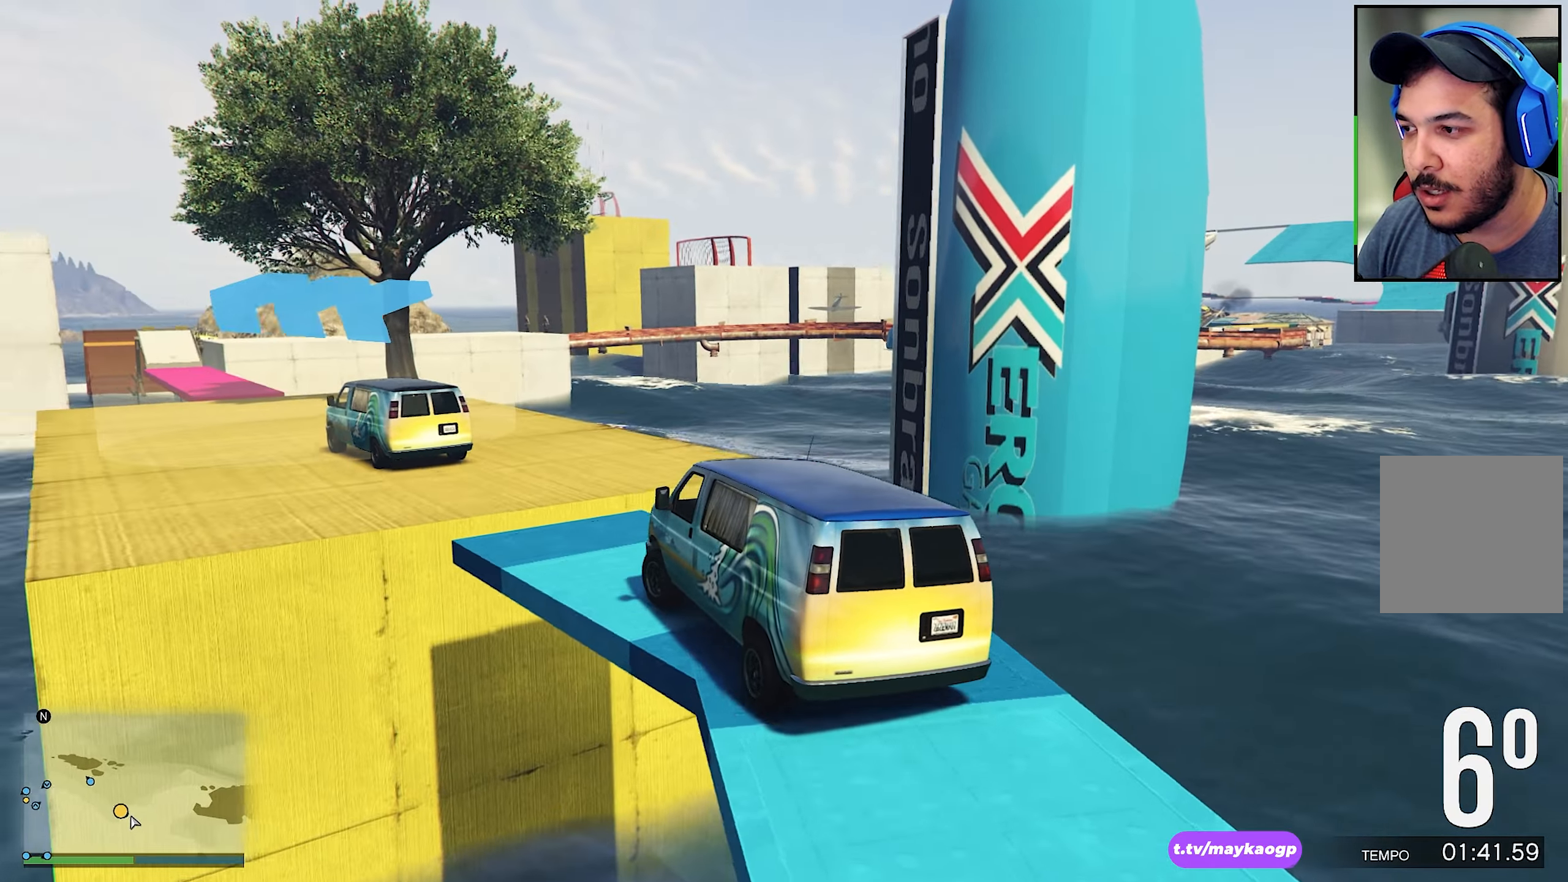
{"buttons": ["R2"], "left_stick": "center", "right_stick": "center", "events": [[167, "left_stick", "center"]]}
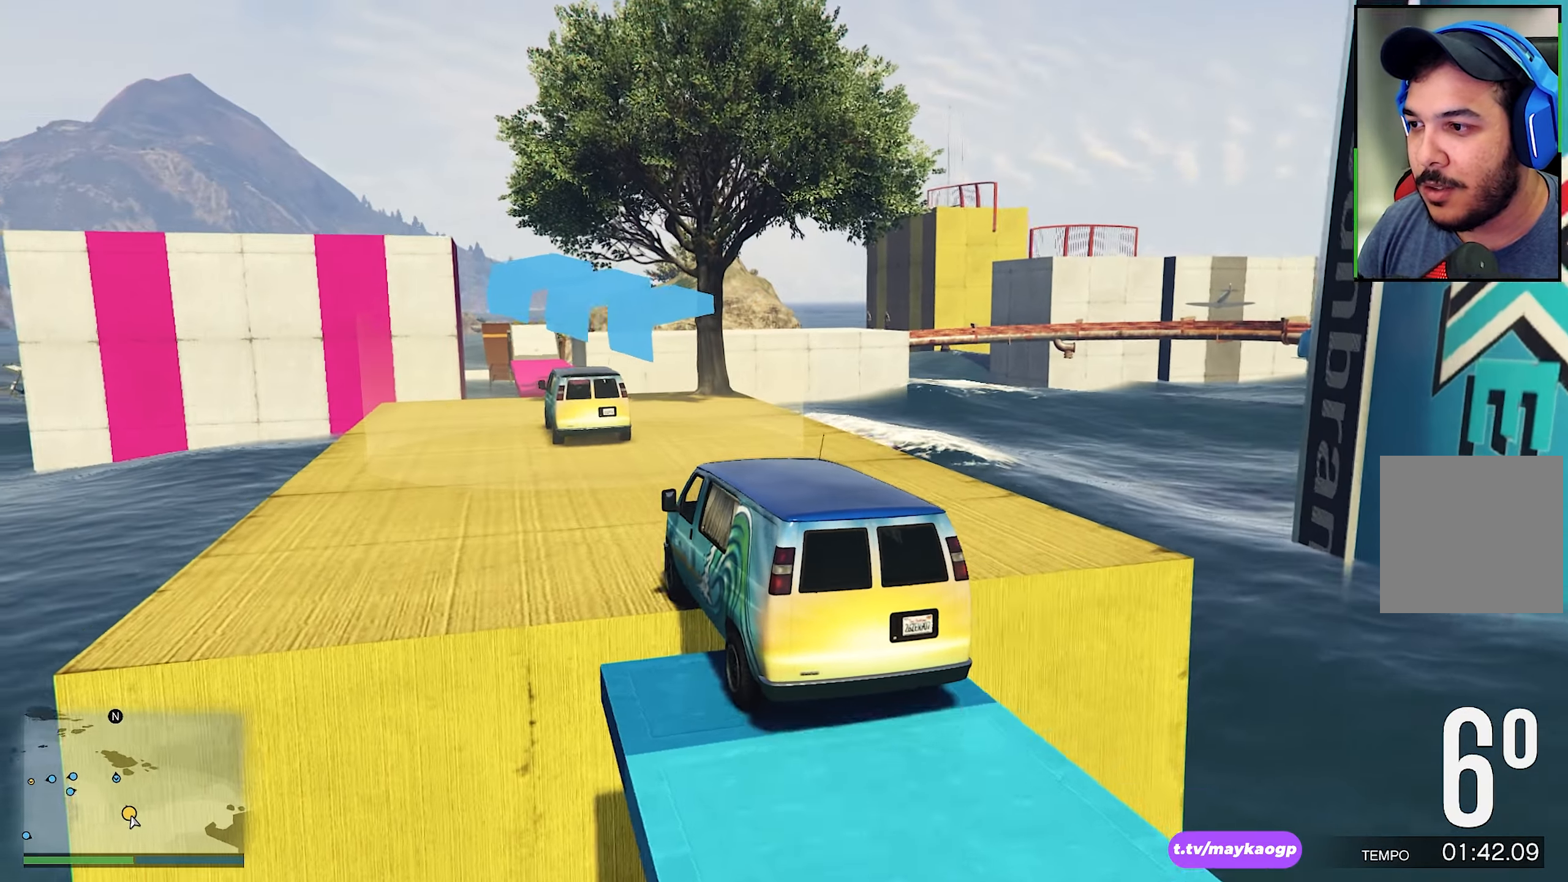
{"buttons": ["R2"], "left_stick": "center", "right_stick": "center", "events": [[283, "left_stick", "right"], [333, "left_stick", "center"]]}
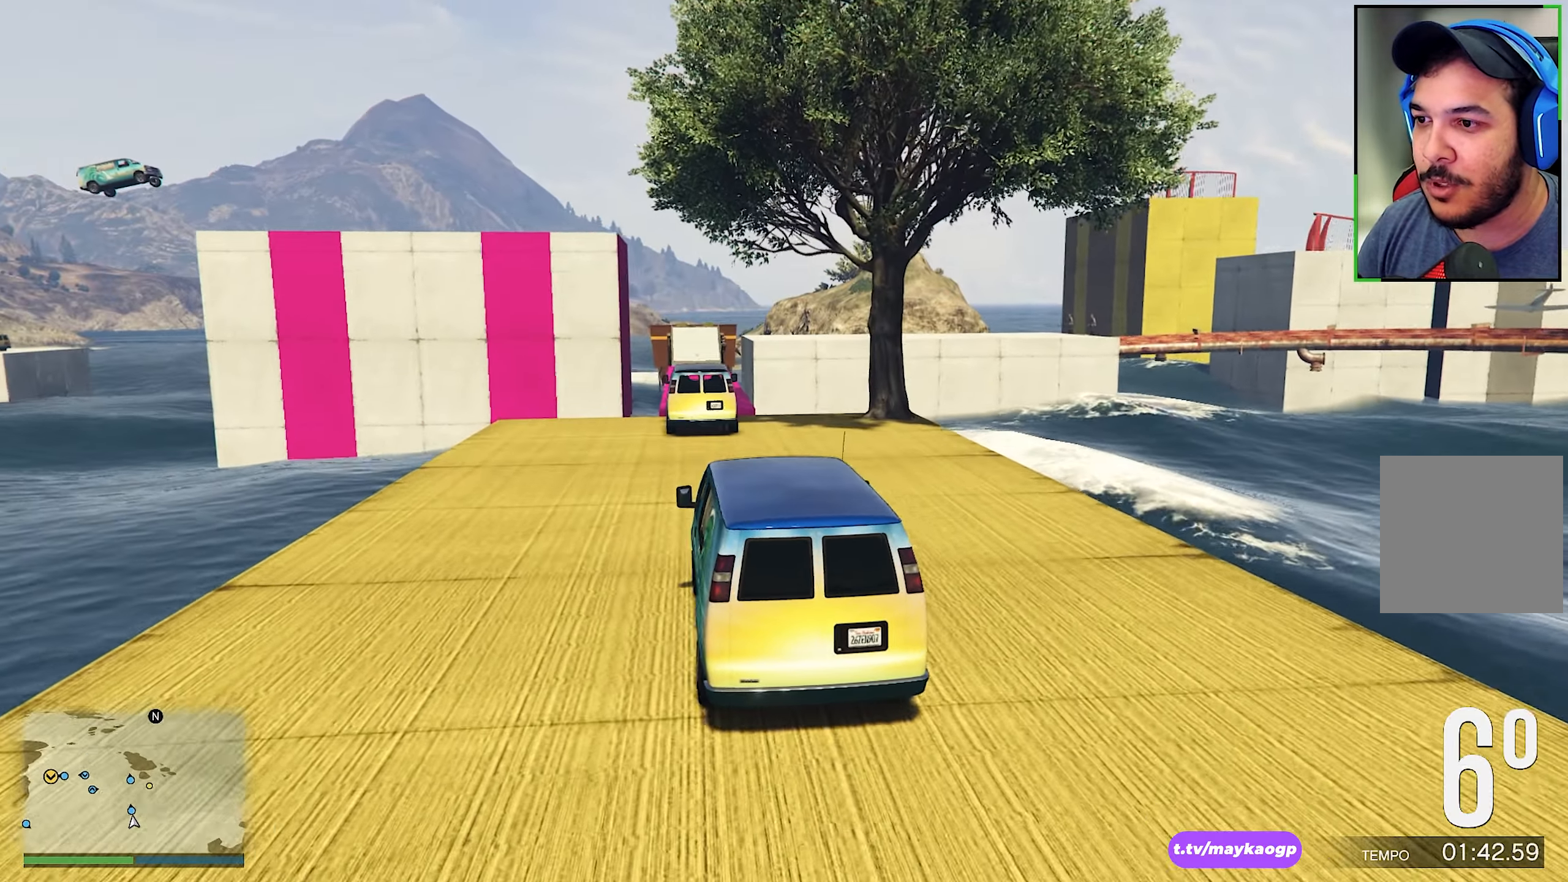
{"buttons": ["R2"], "left_stick": "center", "right_stick": "center", "events": [[167, "left_stick", "left"], [300, "left_stick", "center"]]}
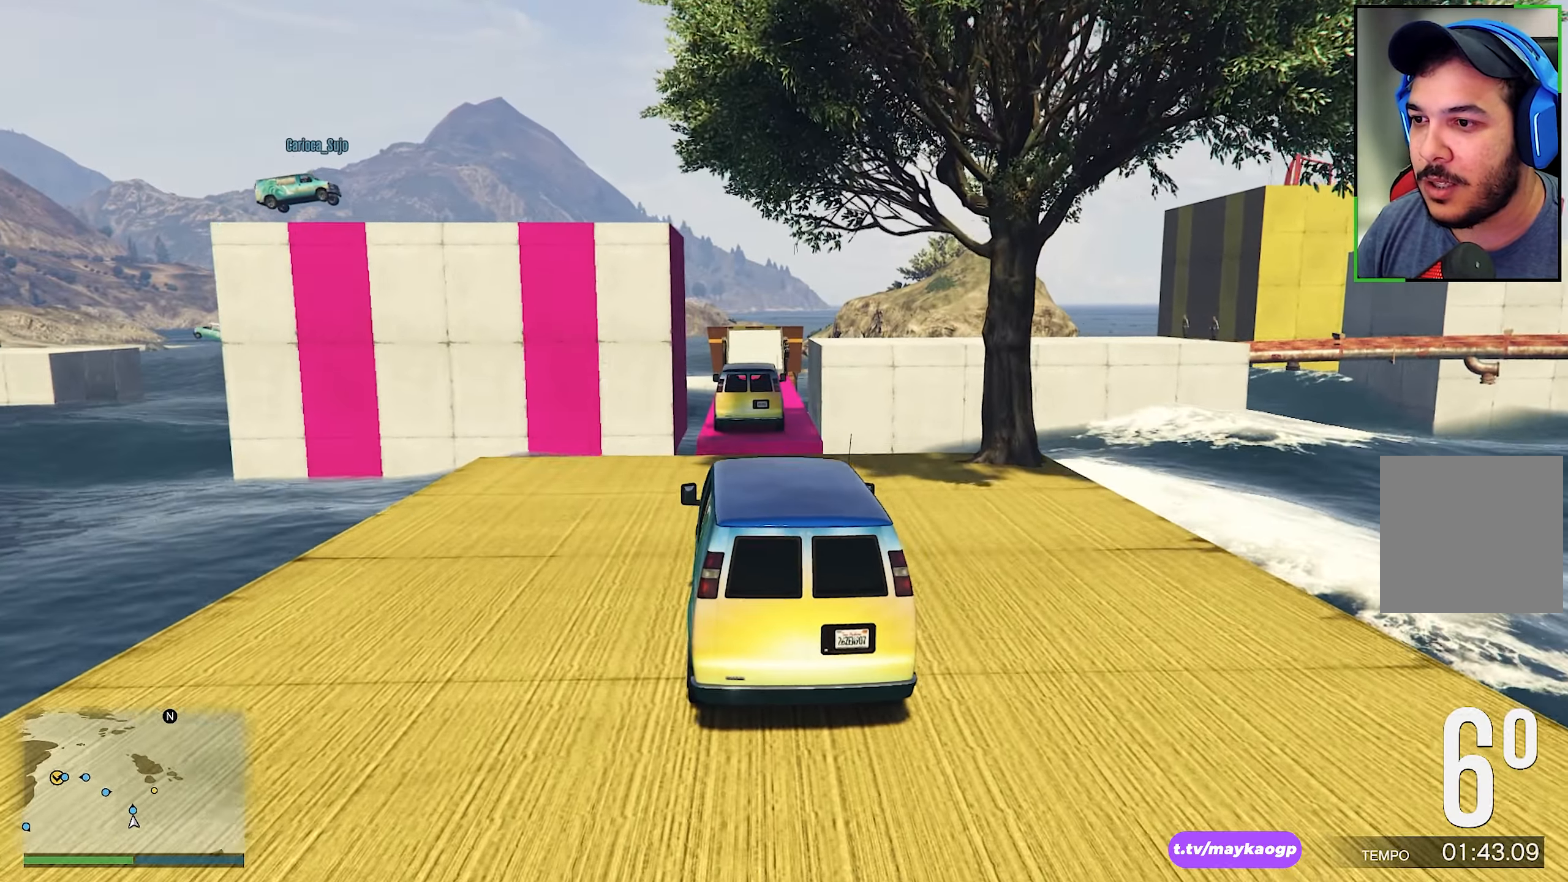
{"buttons": ["R2"], "left_stick": "left", "right_stick": "center", "events": [[50, "left_stick", "right"], [150, "left_stick", "center"], [450, "left_stick", "left"]]}
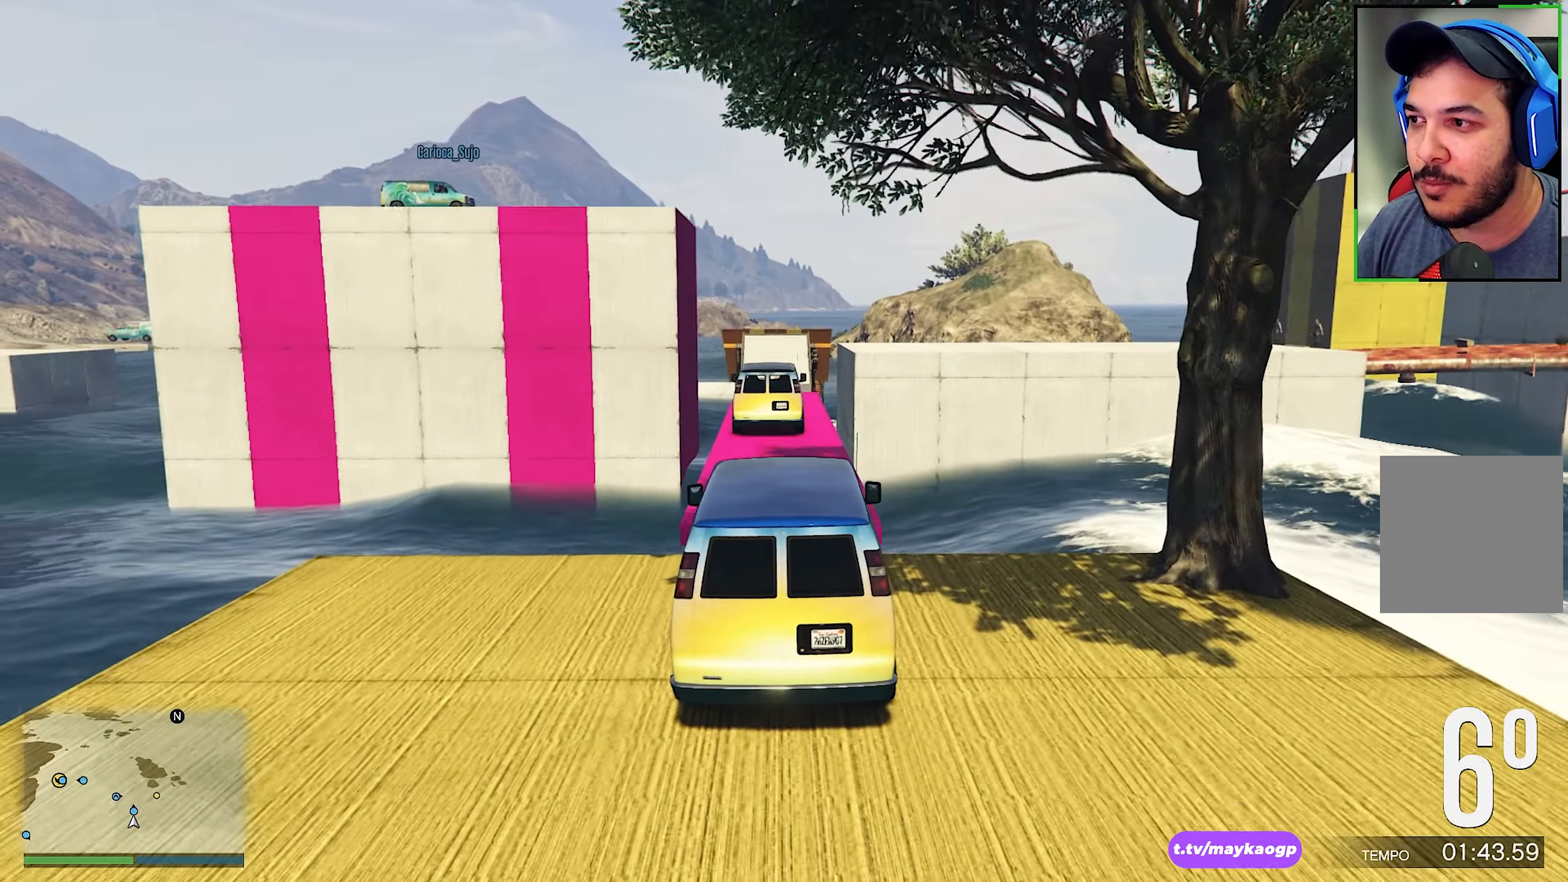
{"buttons": ["R2"], "left_stick": "center", "right_stick": "center", "events": [[50, "left_stick", "center"]]}
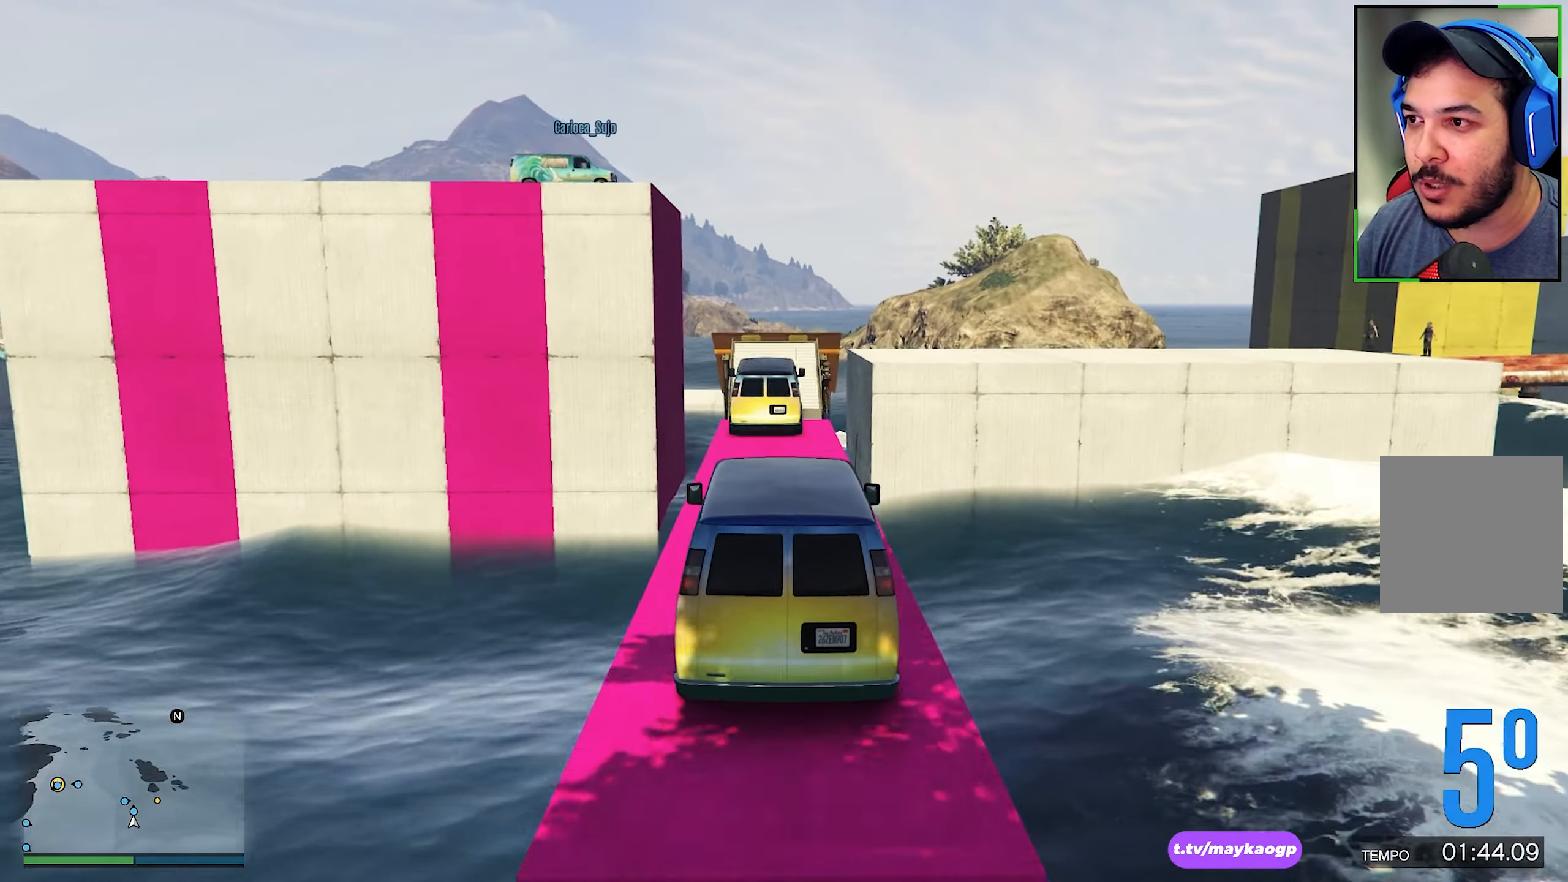
{"buttons": [], "left_stick": "center", "right_stick": "down", "events": [[183, "left_stick", "left"], [200, "R2", "up"], [250, "left_stick", "center"], [250, "right_stick", "down"], [400, "right_stick", "center"], [433, "left_stick", "right"], [500, "left_stick", "center"], [500, "right_stick", "down"]]}
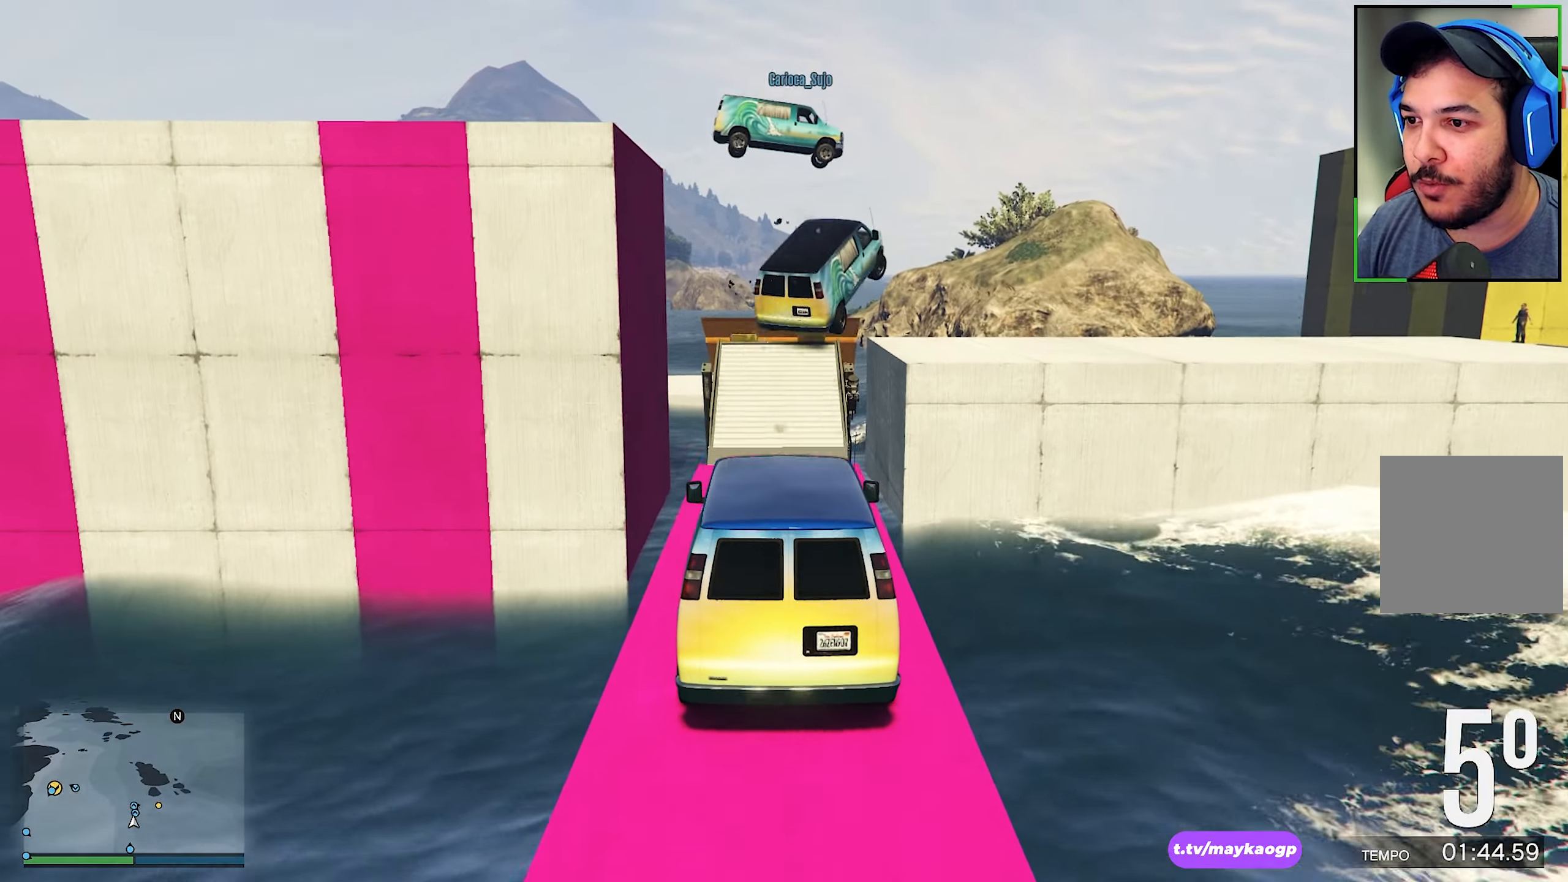
{"buttons": [], "left_stick": "center", "right_stick": "down", "events": [[233, "L2", "down"], [250, "right_stick", "center"], [333, "left_stick", "down-right"], [333, "right_stick", "down"], [400, "L2", "up"], [500, "left_stick", "center"]]}
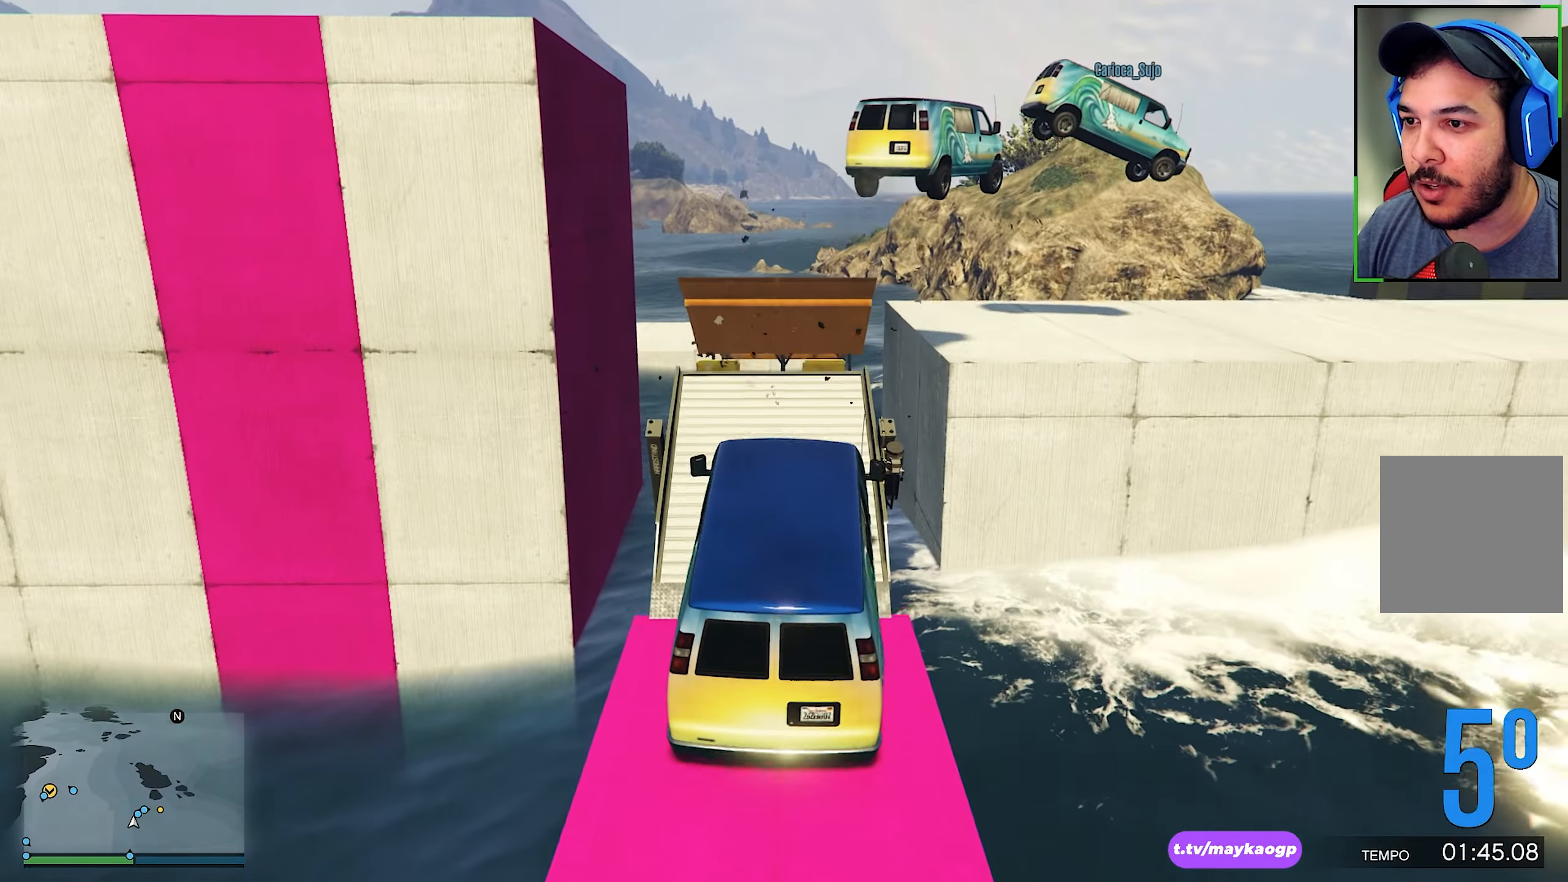
{"buttons": [], "left_stick": "center", "right_stick": "center", "events": [[33, "right_stick", "center"], [117, "left_stick", "down-right"], [134, "R2", "down"], [367, "R2", "up"], [367, "left_stick", "center"]]}
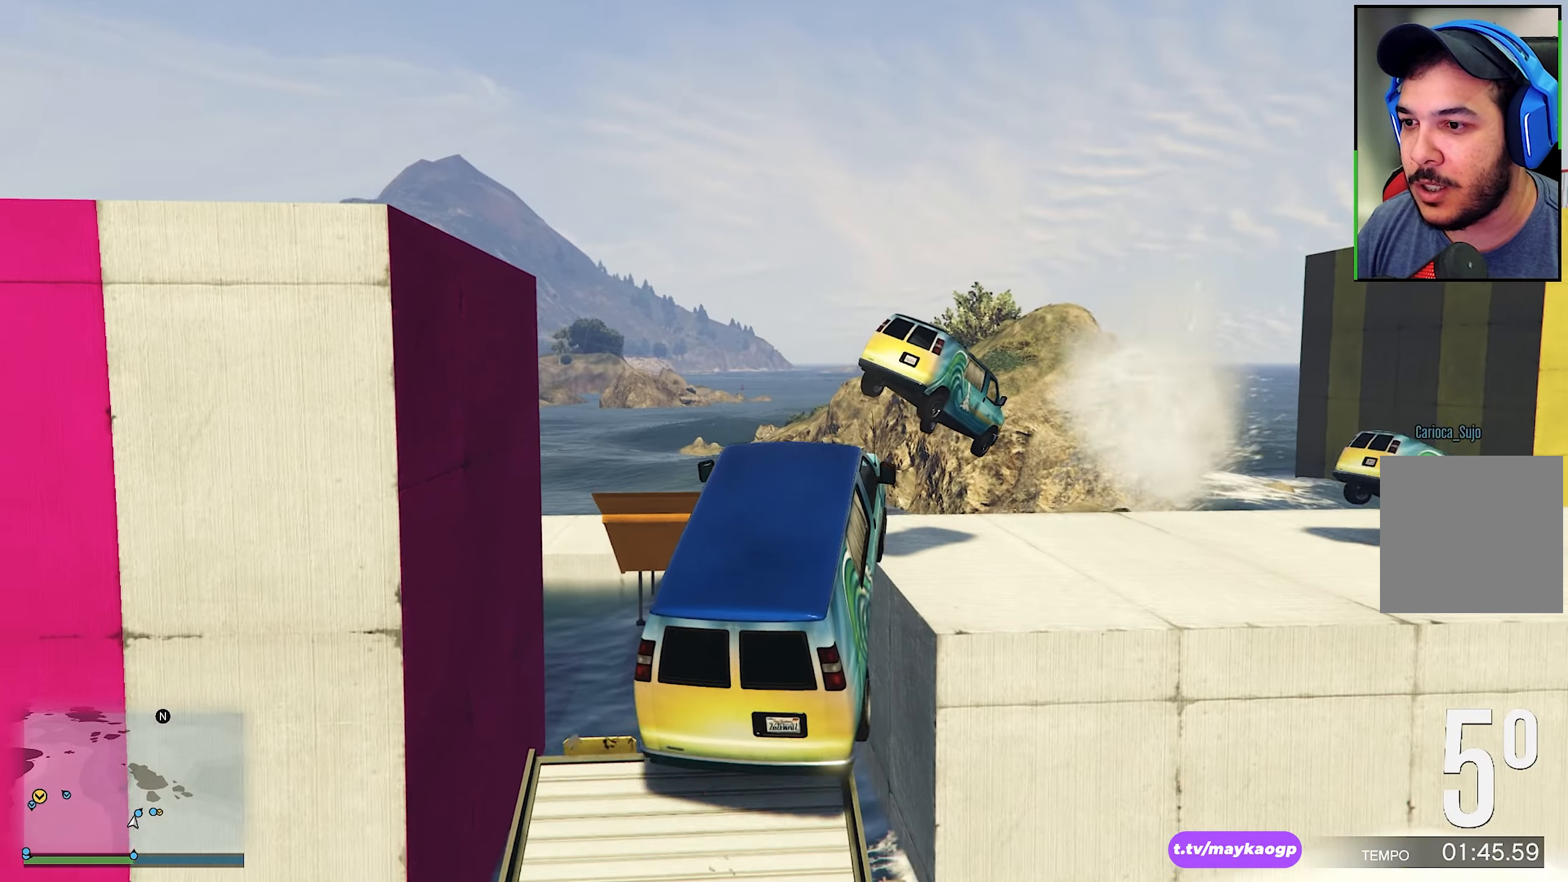
{"buttons": [], "left_stick": "left", "right_stick": "center", "events": [[150, "left_stick", "left"], [250, "right_stick", "down-right"], [434, "right_stick", "center"]]}
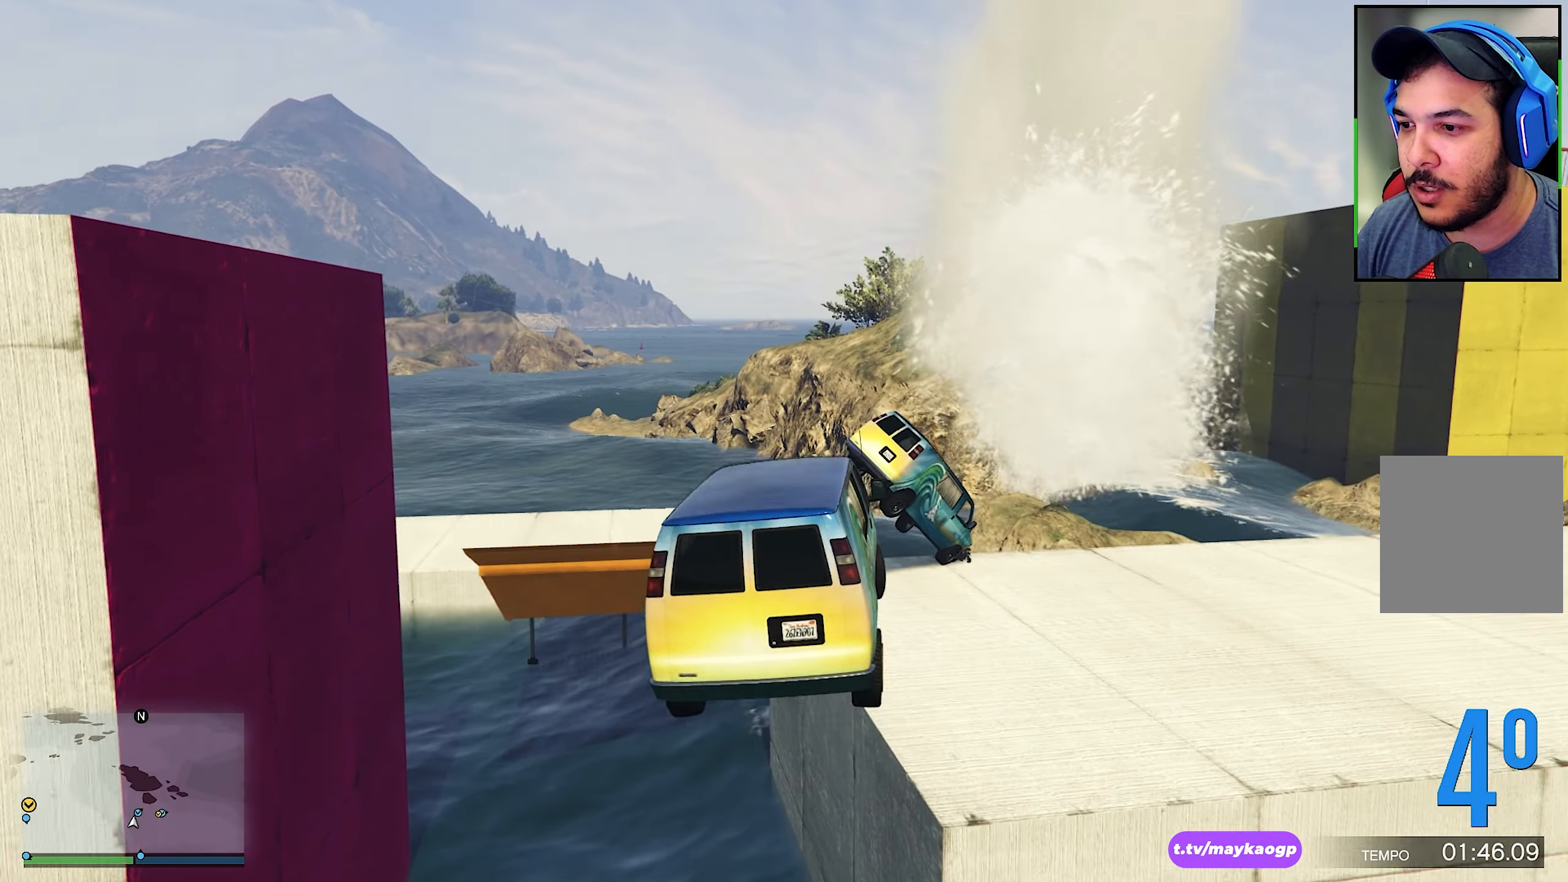
{"buttons": [], "left_stick": "down-right", "right_stick": "center", "events": [[17, "R1", "down"], [267, "left_stick", "down-right"], [467, "R1", "up"]]}
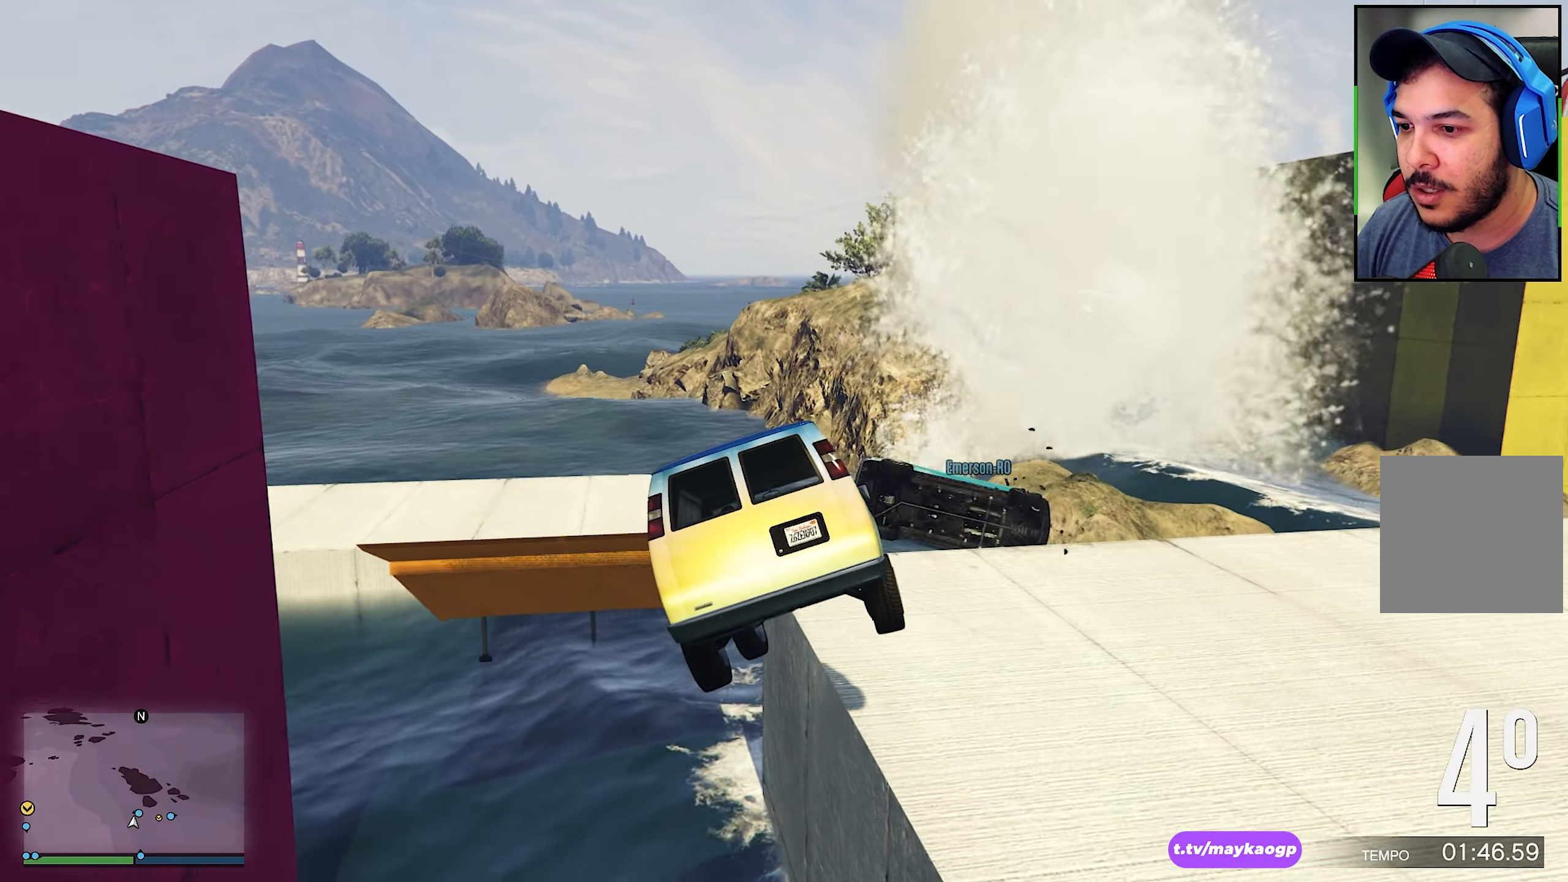
{"buttons": ["R2"], "left_stick": "center", "right_stick": "center", "events": [[84, "R2", "down"], [350, "left_stick", "center"]]}
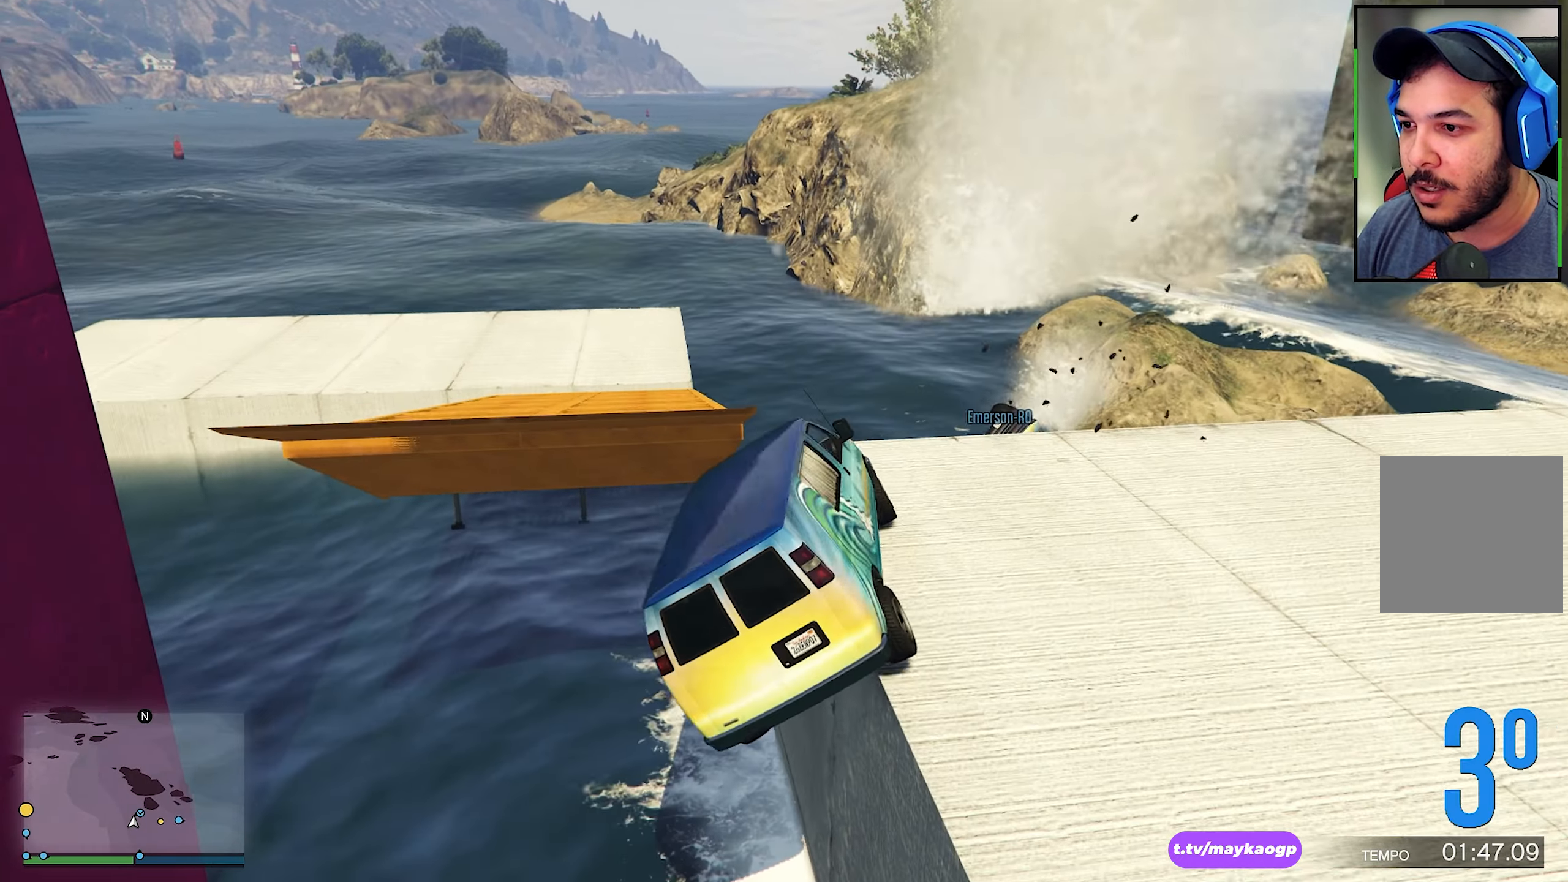
{"buttons": ["Y", "L3"], "left_stick": "center", "right_stick": "center", "events": [[184, "R2", "up"], [334, "Y", "down"], [384, "L3", "down"]]}
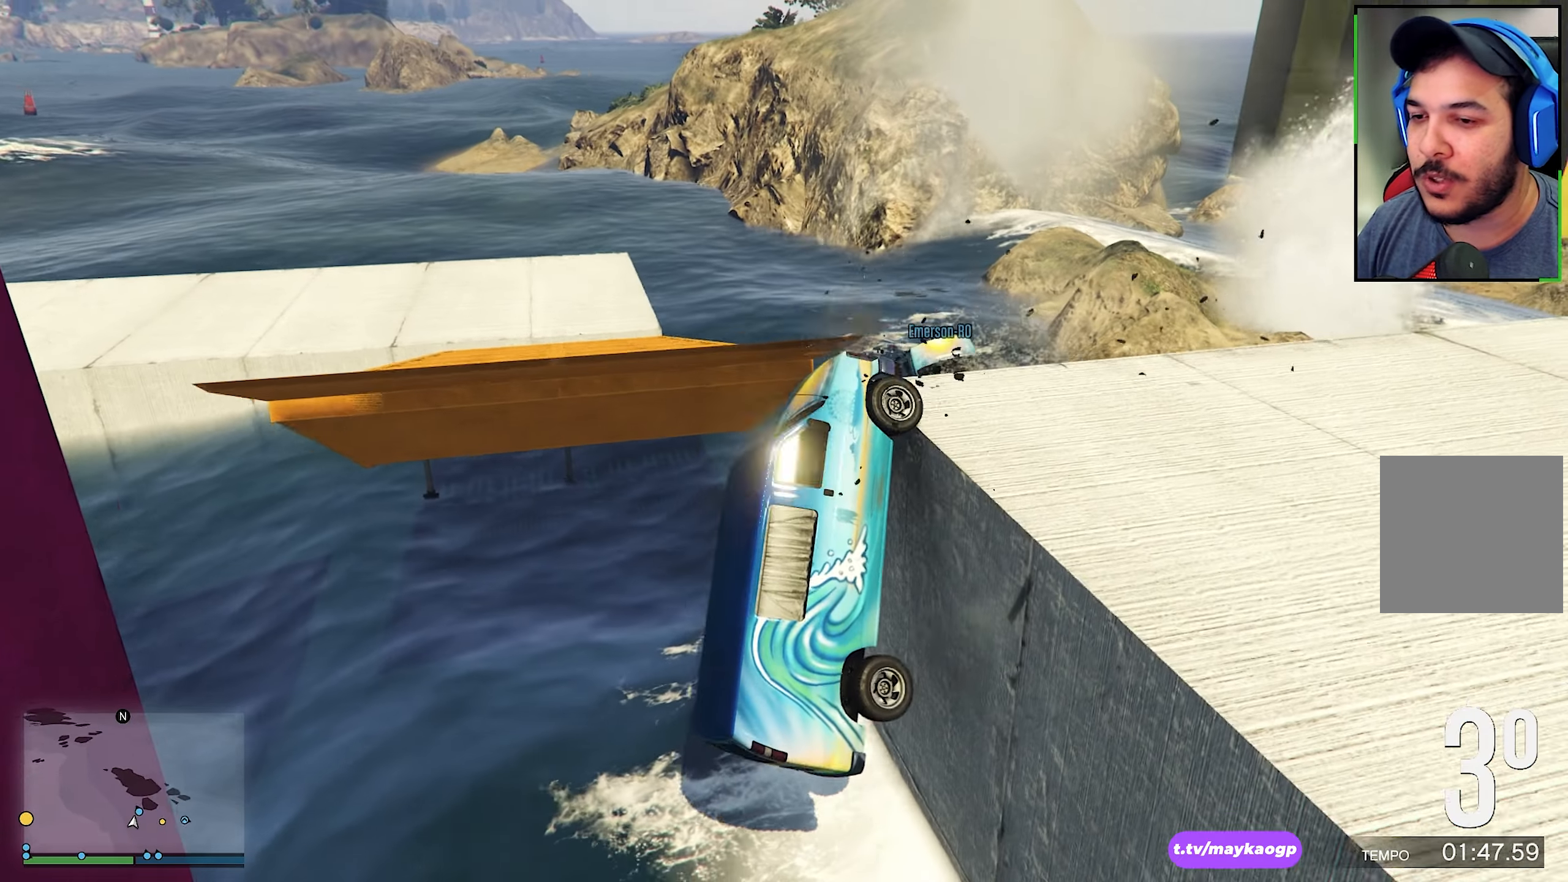
{"buttons": ["Y", "L3"], "left_stick": "center", "right_stick": "center", "events": []}
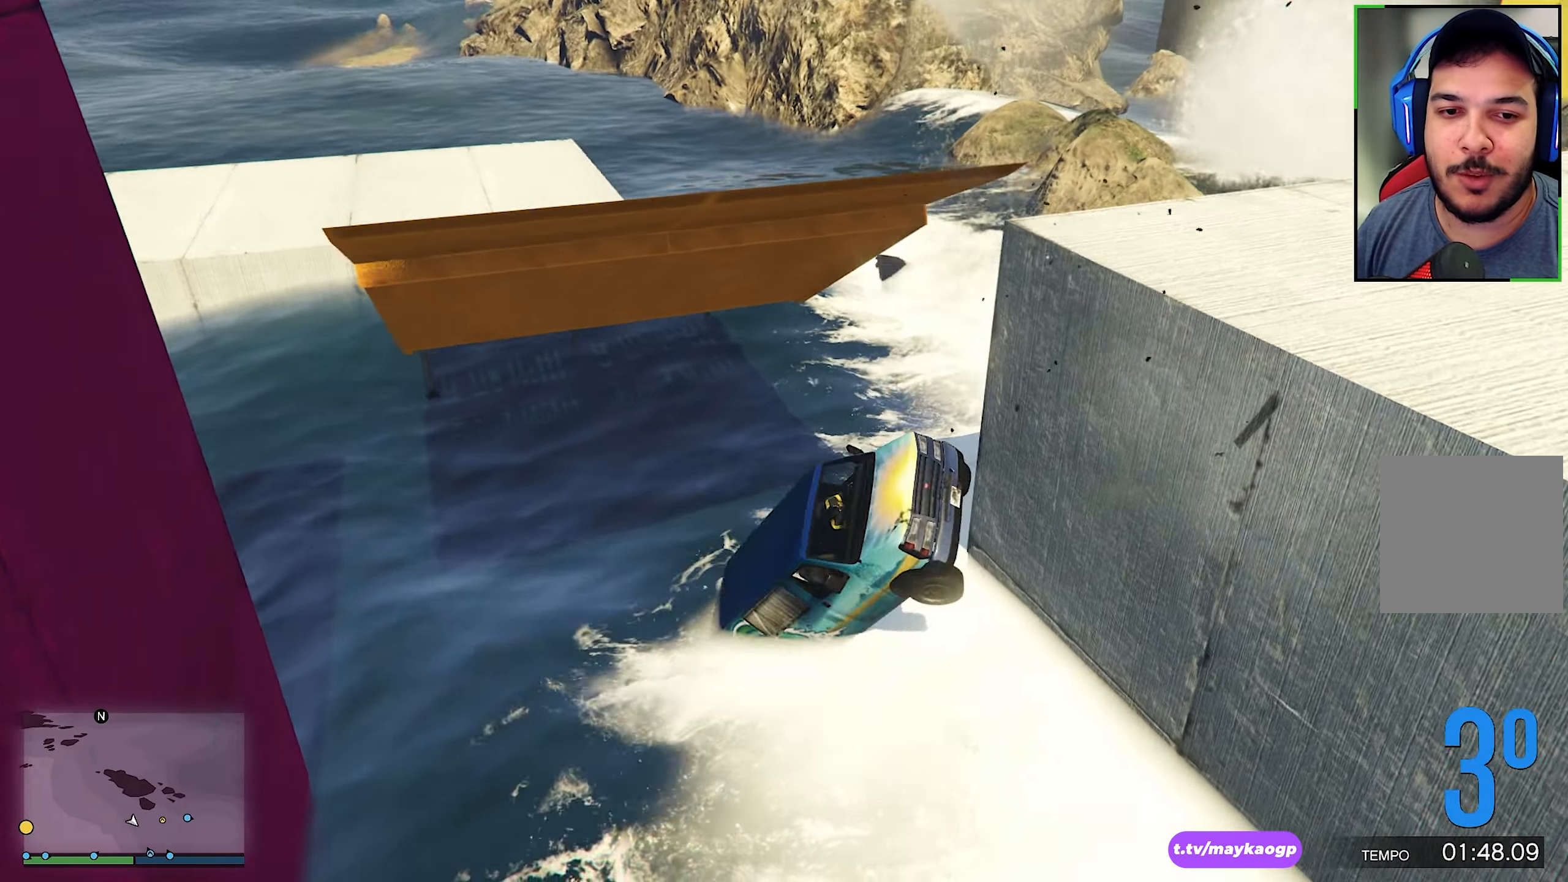
{"buttons": ["Y"], "left_stick": "center", "right_stick": "center", "events": [[167, "L3", "up"]]}
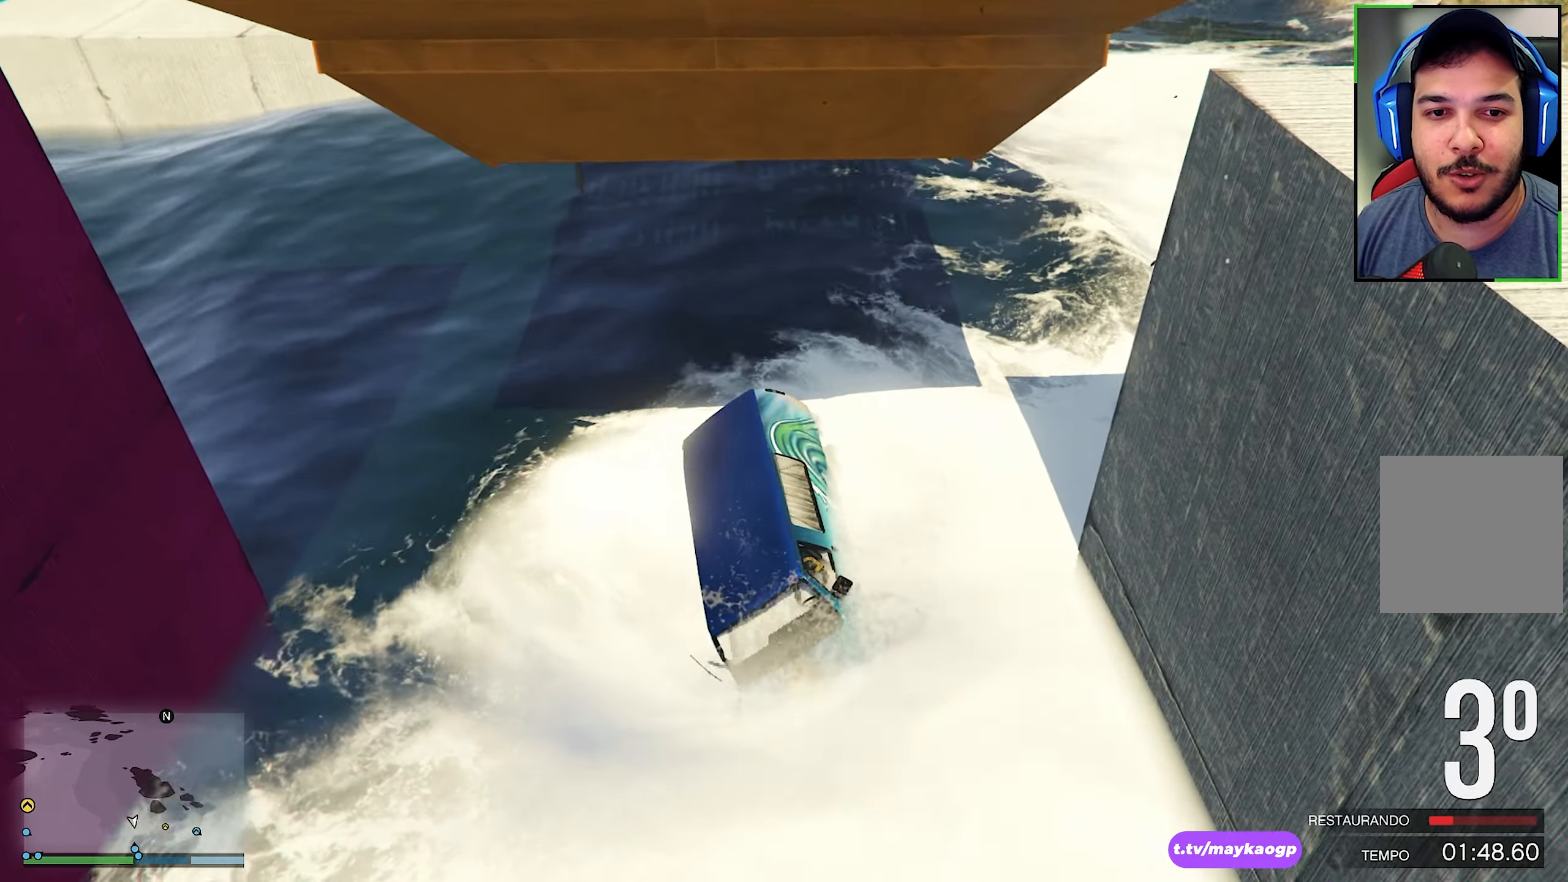
{"buttons": ["Y"], "left_stick": "center", "right_stick": "center", "events": []}
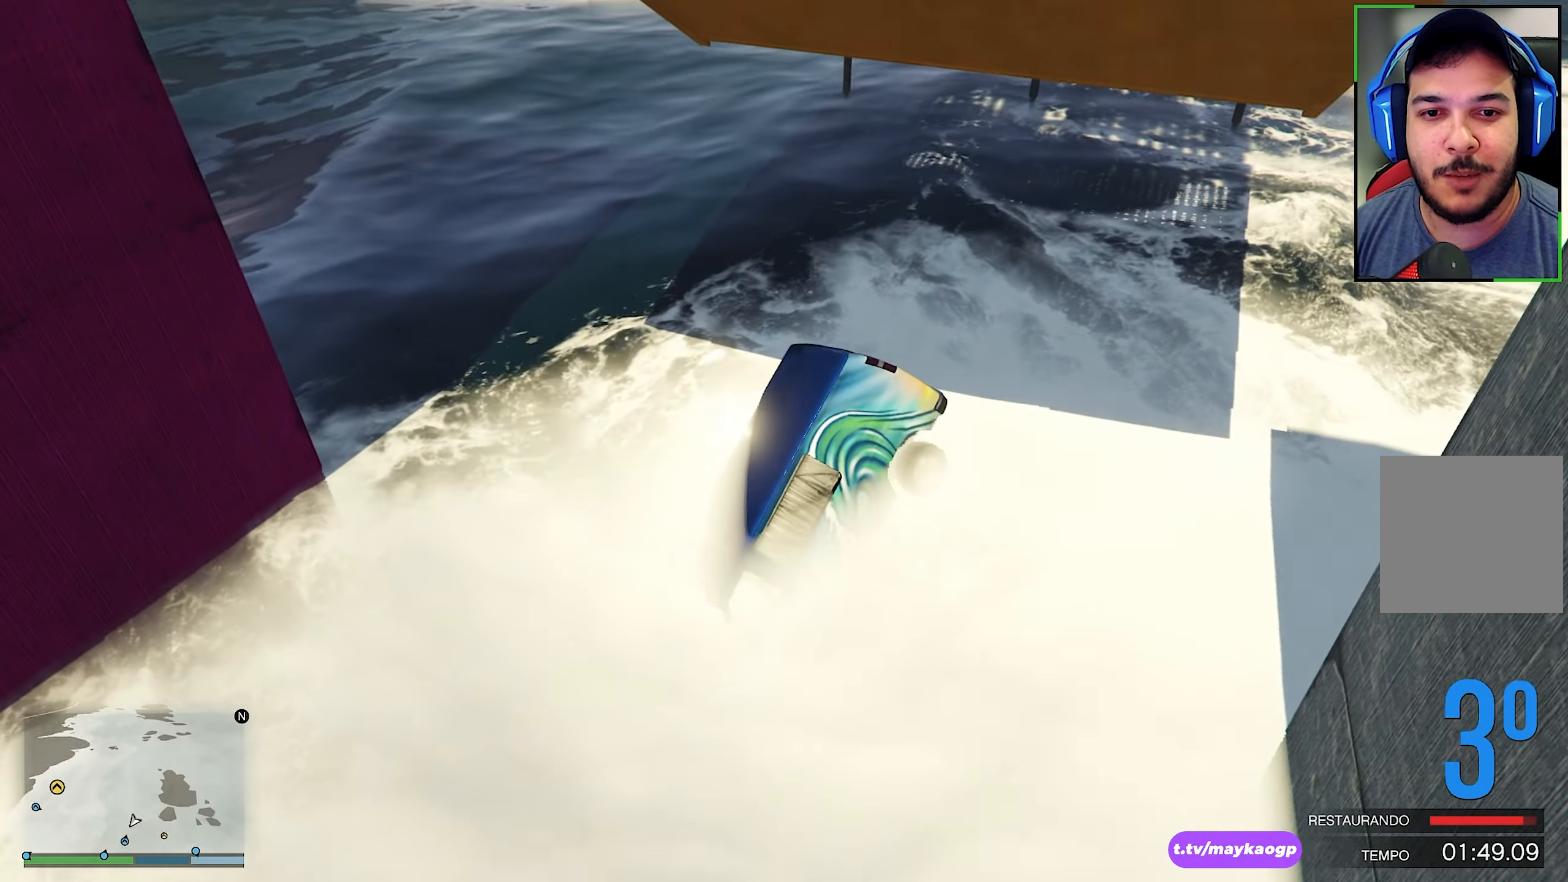
{"buttons": ["Y"], "left_stick": "center", "right_stick": "center", "events": []}
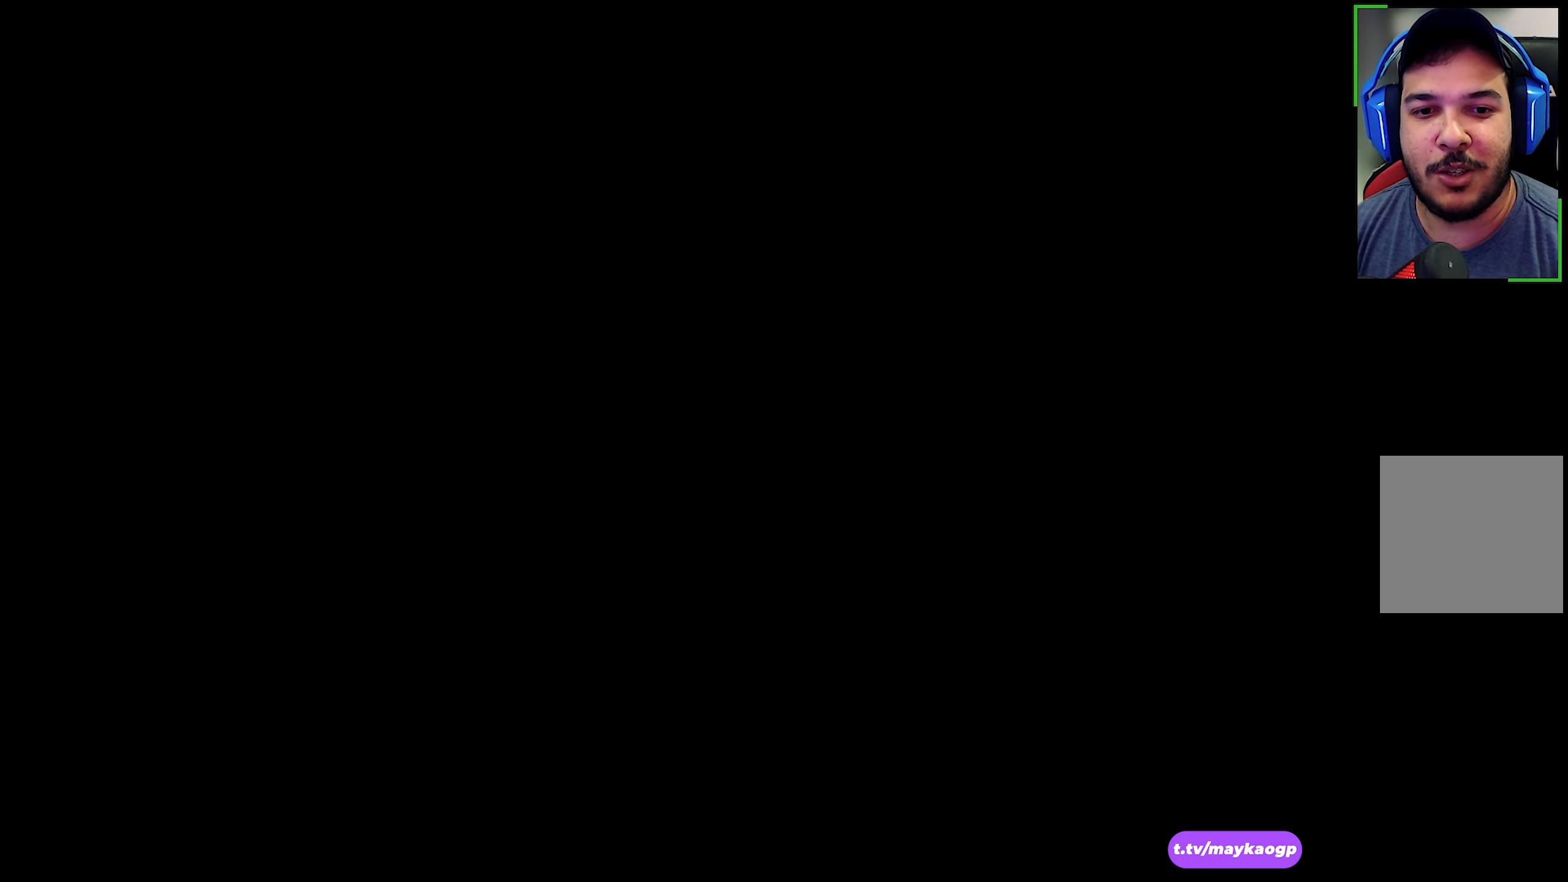
{"buttons": ["R2"], "left_stick": "center", "right_stick": "center", "events": [[17, "Y", "up"], [284, "R2", "down"]]}
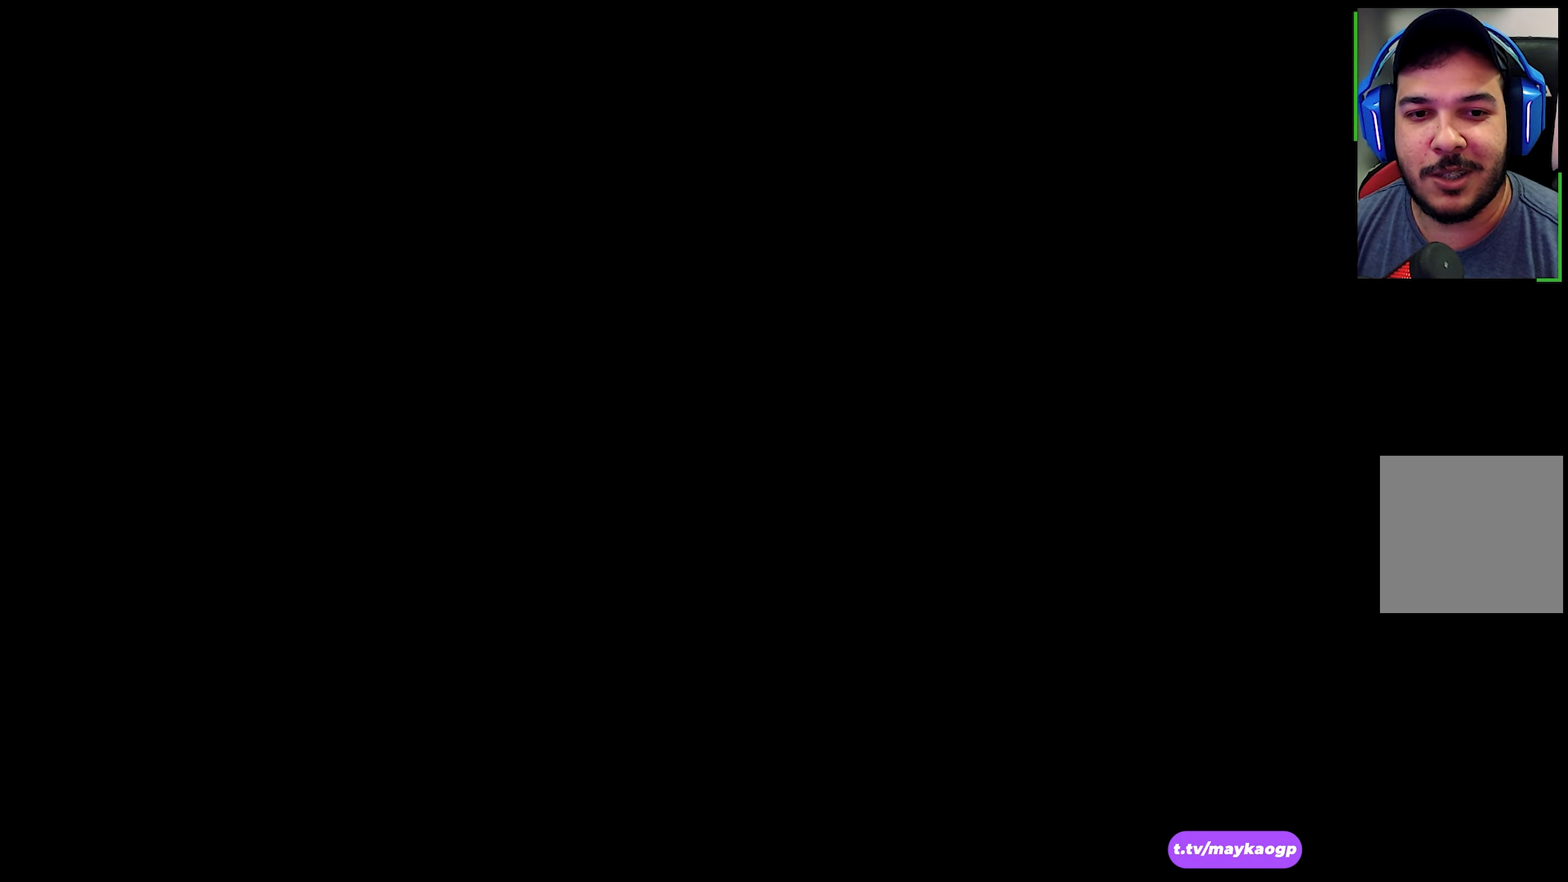
{"buttons": ["R2"], "left_stick": "right", "right_stick": "down", "events": [[183, "right_stick", "down"], [300, "left_stick", "right"], [350, "left_stick", "center"], [433, "left_stick", "right"]]}
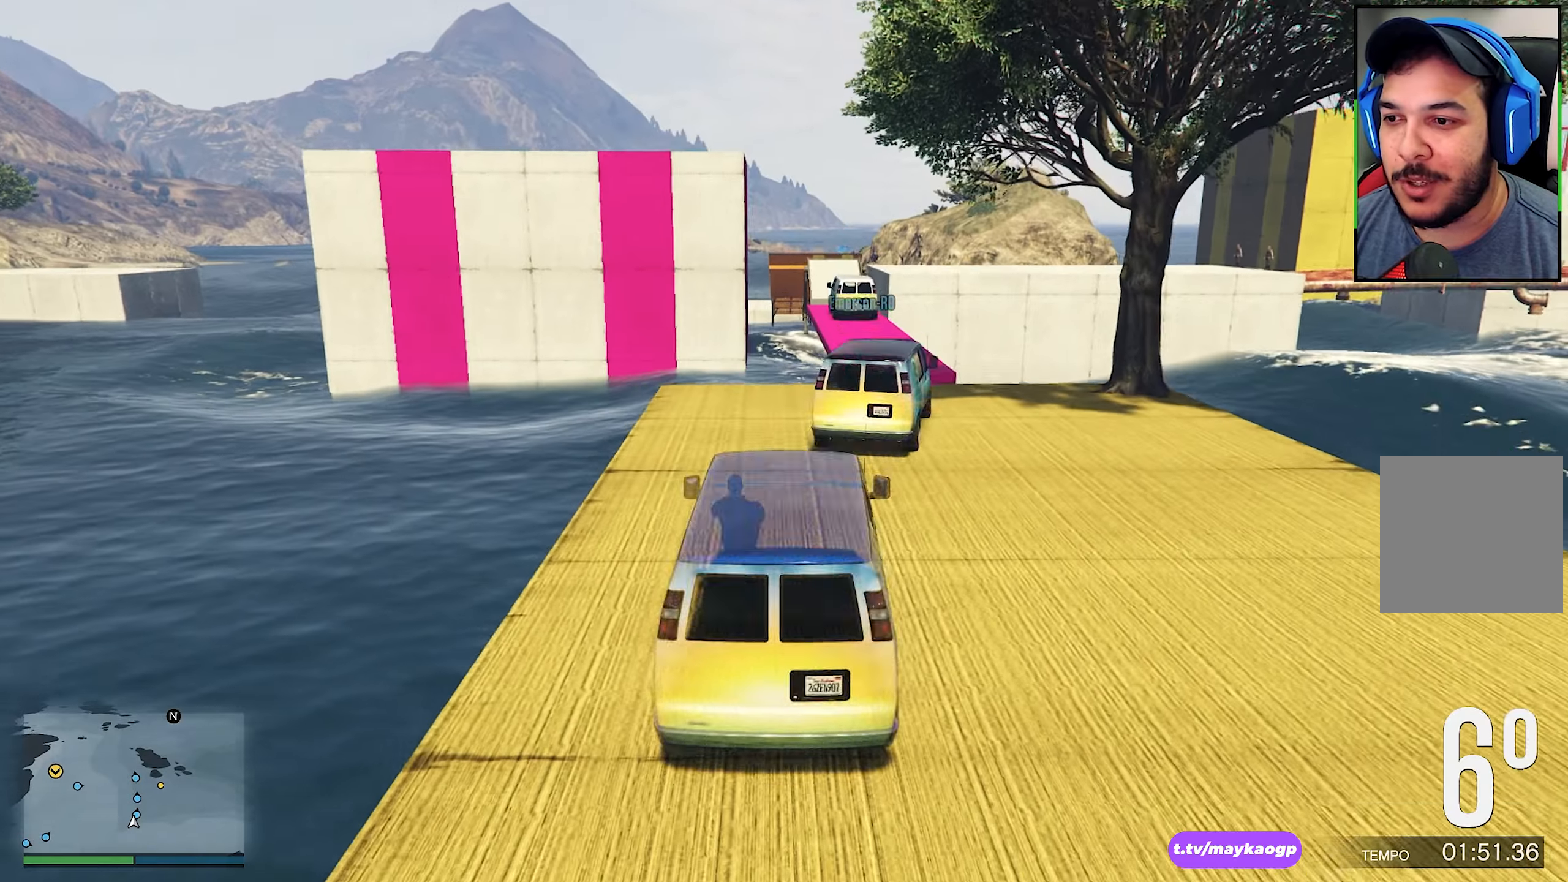
{"buttons": ["R2"], "left_stick": "center", "right_stick": "down", "events": [[66, "left_stick", "center"], [66, "right_stick", "center"], [166, "right_stick", "down"], [333, "right_stick", "center"], [483, "right_stick", "down"]]}